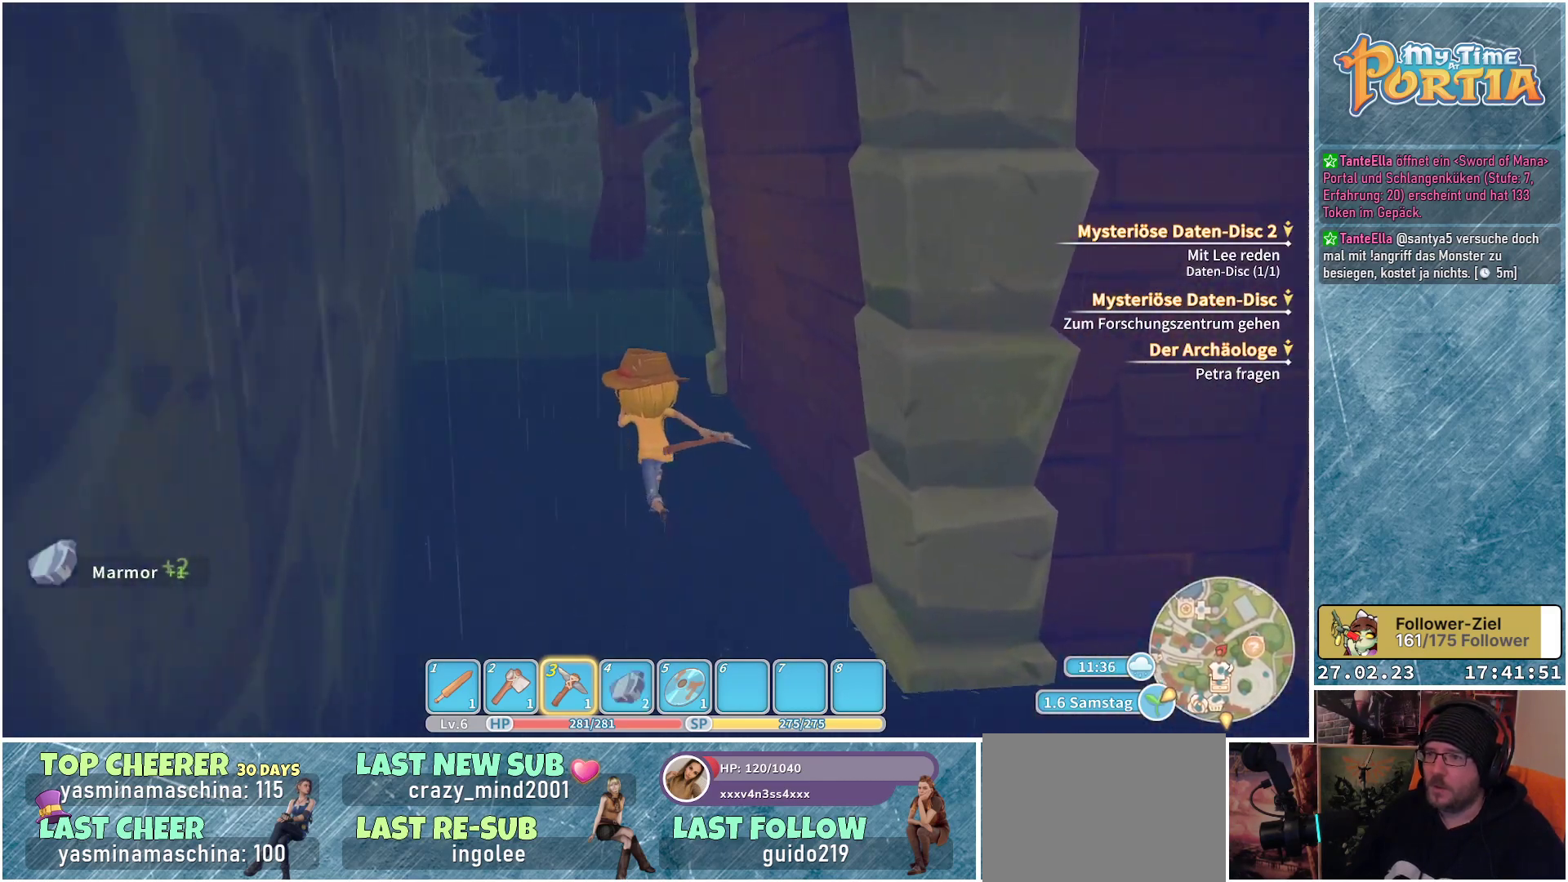
Gameplay with a controller (Xbox layout); each line is a JSON object with the inputs held at the frame after it. "events" lists button and stick changes between this image and that frame as [ms after this image, input, new state], when the widget could be followed in between.
{"buttons": [], "left_stick": "up", "right_stick": "center", "events": []}
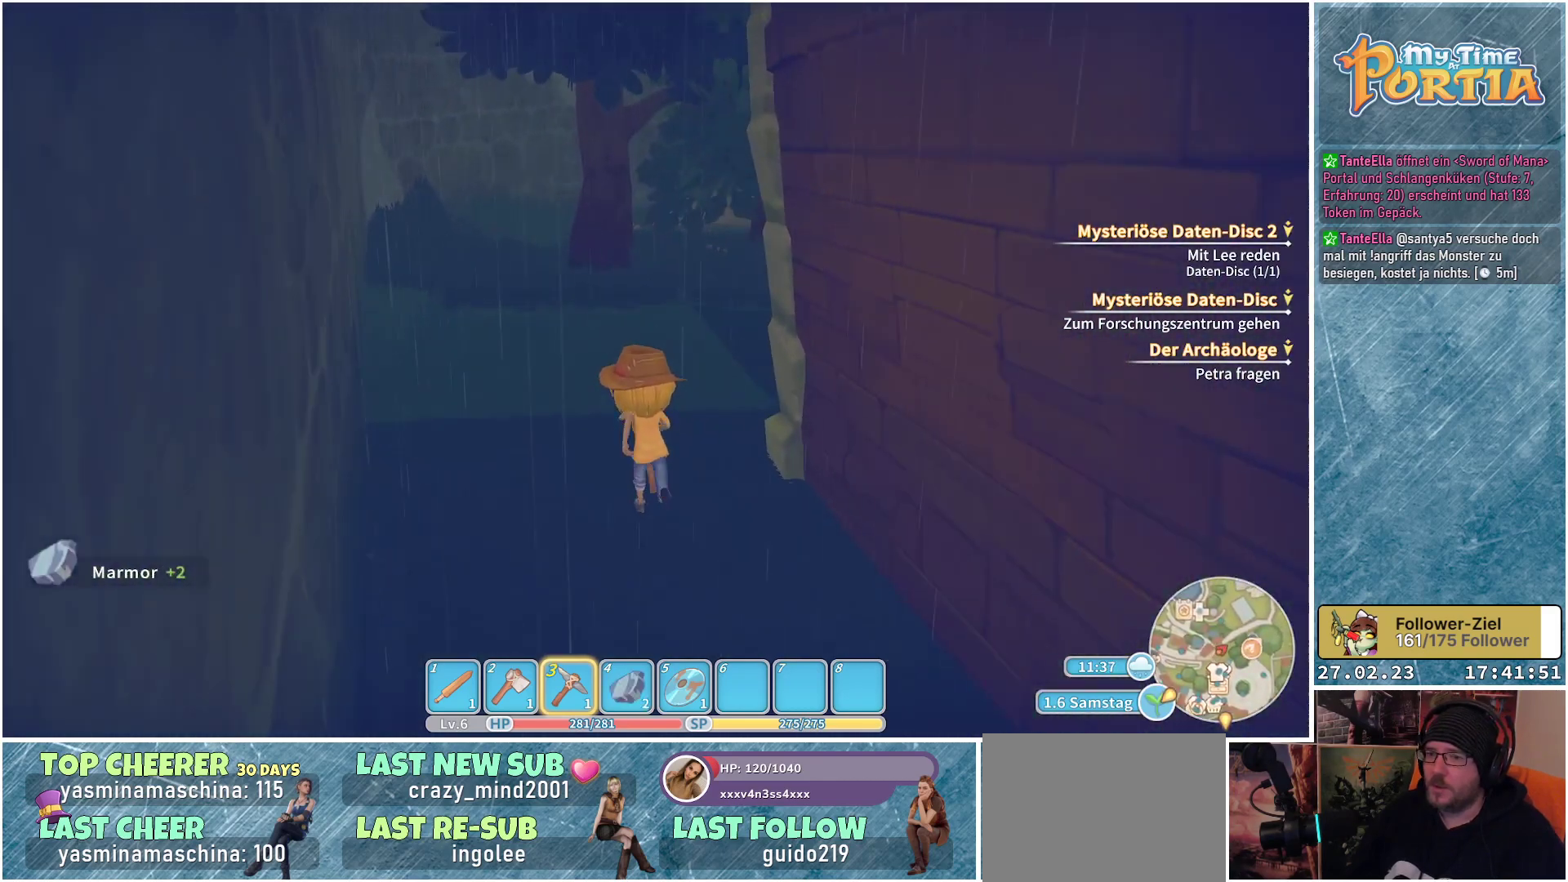
{"buttons": [], "left_stick": "up", "right_stick": "center", "events": []}
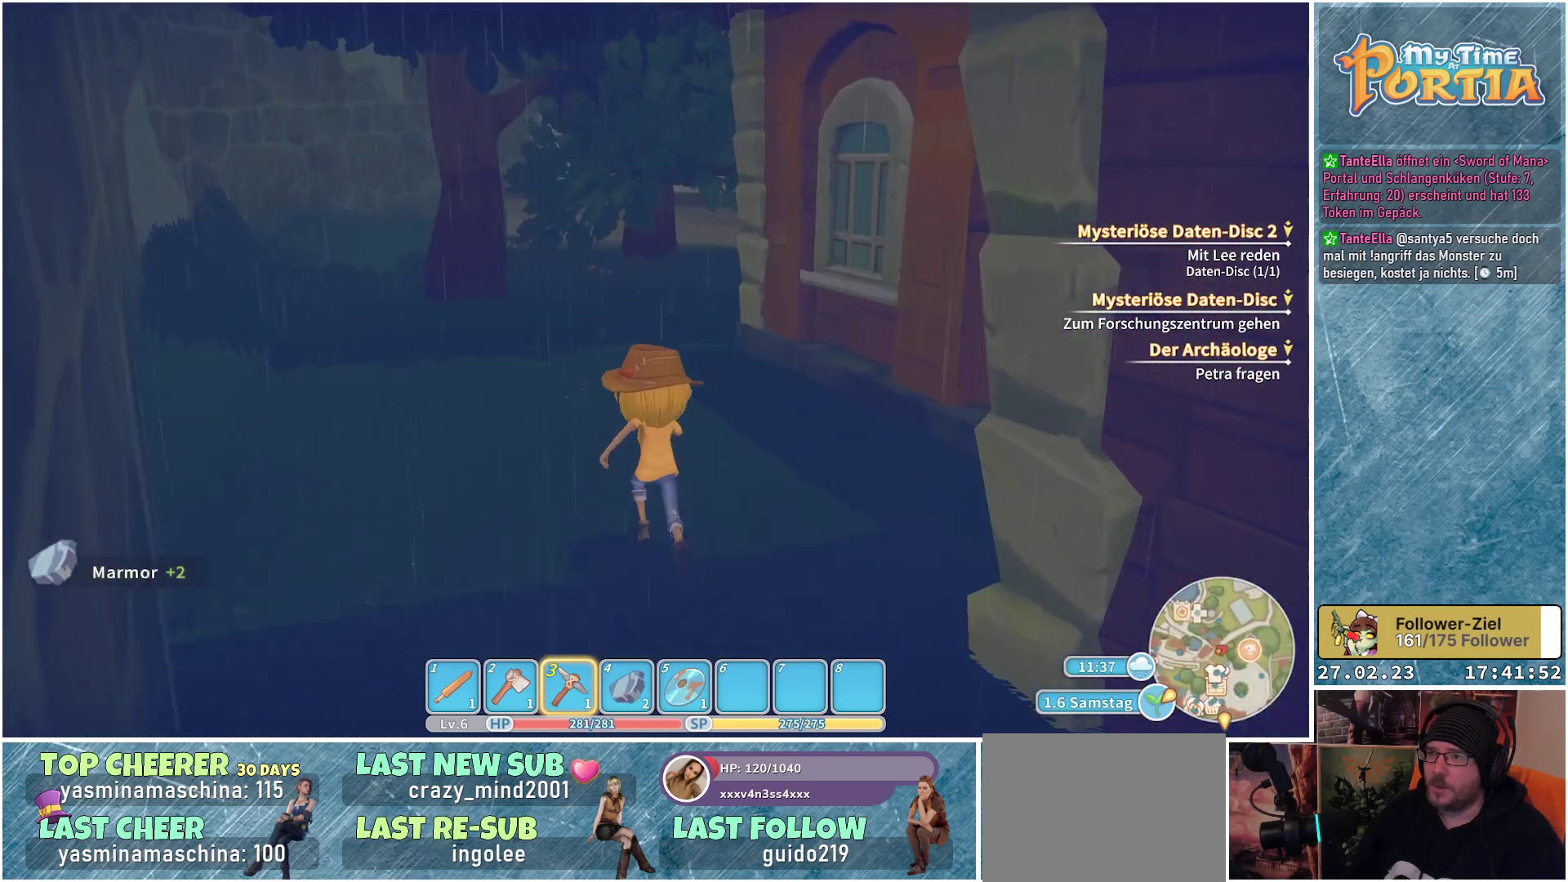
{"buttons": [], "left_stick": "up-left", "right_stick": "center", "events": [[50, "right_stick", "right"], [200, "left_stick", "up-left"], [484, "right_stick", "center"]]}
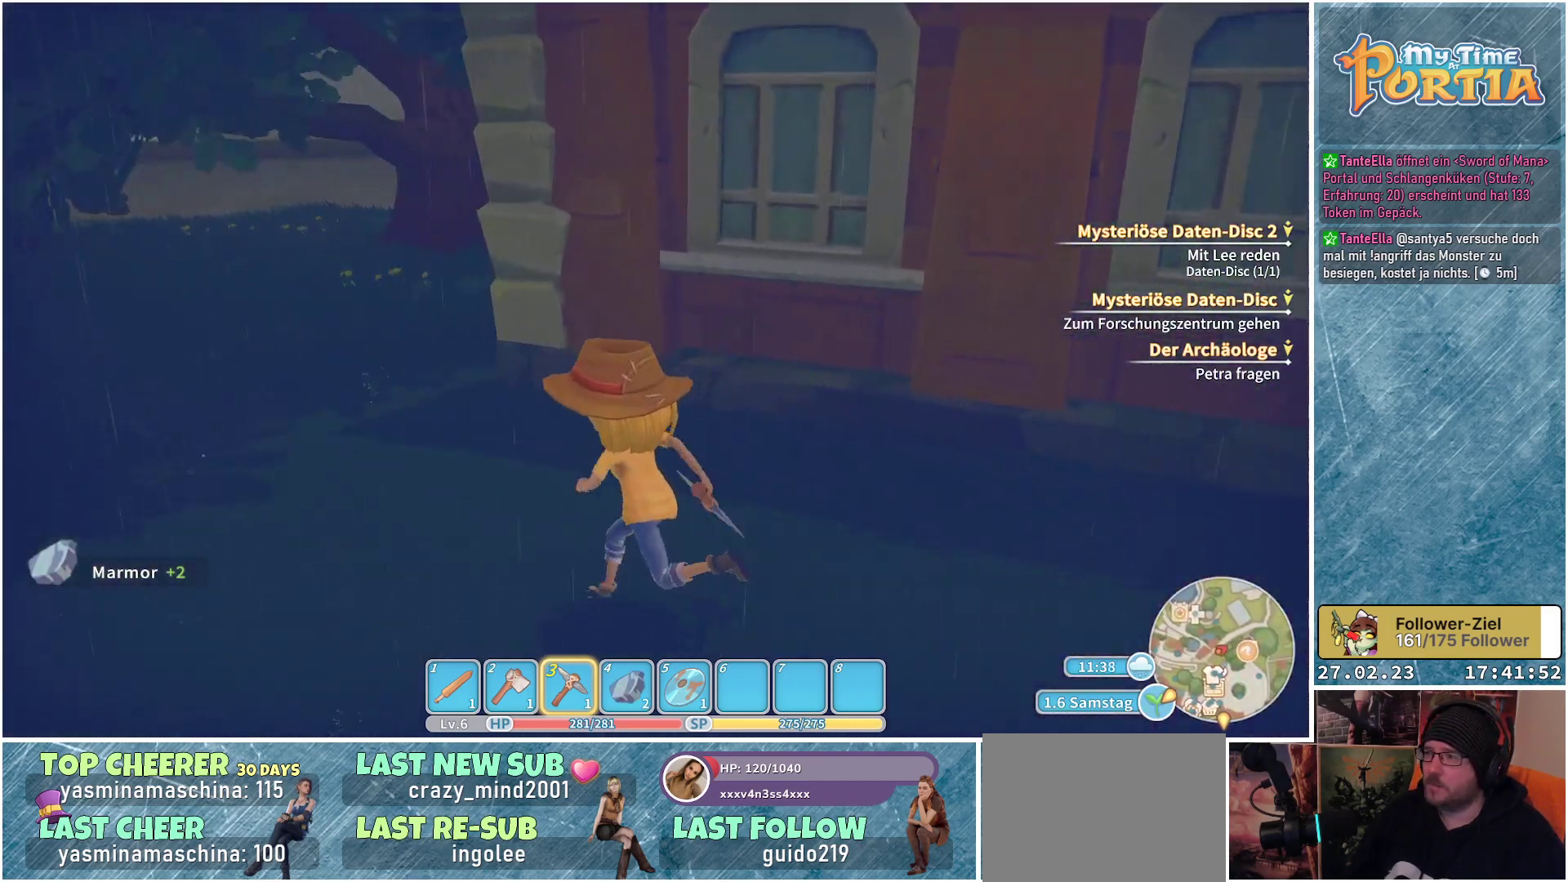
{"buttons": [], "left_stick": "up", "right_stick": "center", "events": [[116, "right_stick", "left"], [300, "right_stick", "center"], [350, "left_stick", "up"]]}
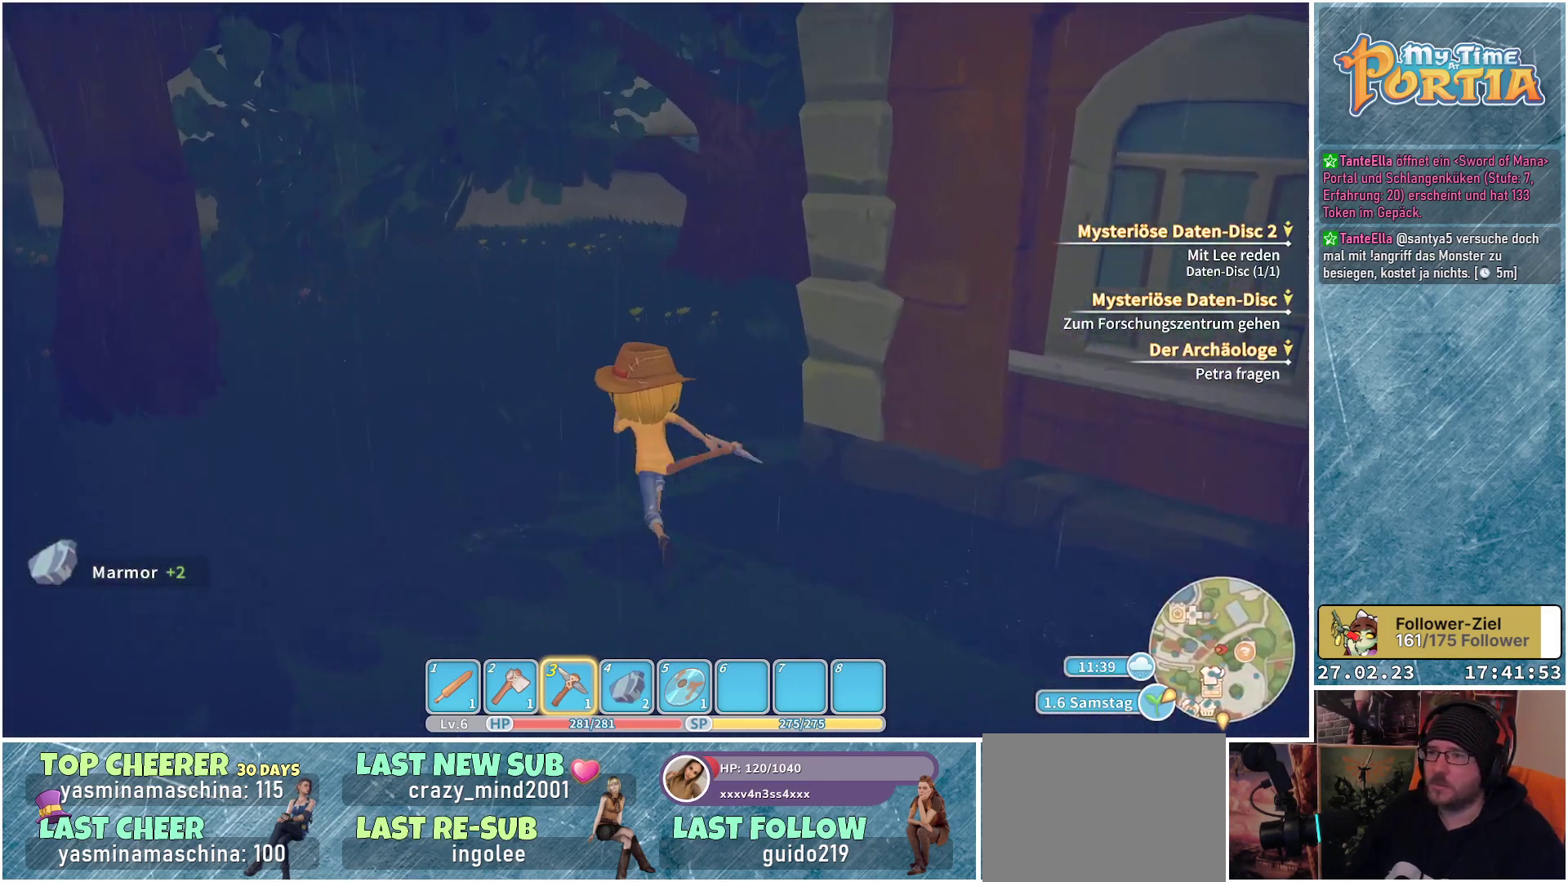
{"buttons": [], "left_stick": "up", "right_stick": "center", "events": [[117, "right_stick", "up-right"], [317, "right_stick", "center"]]}
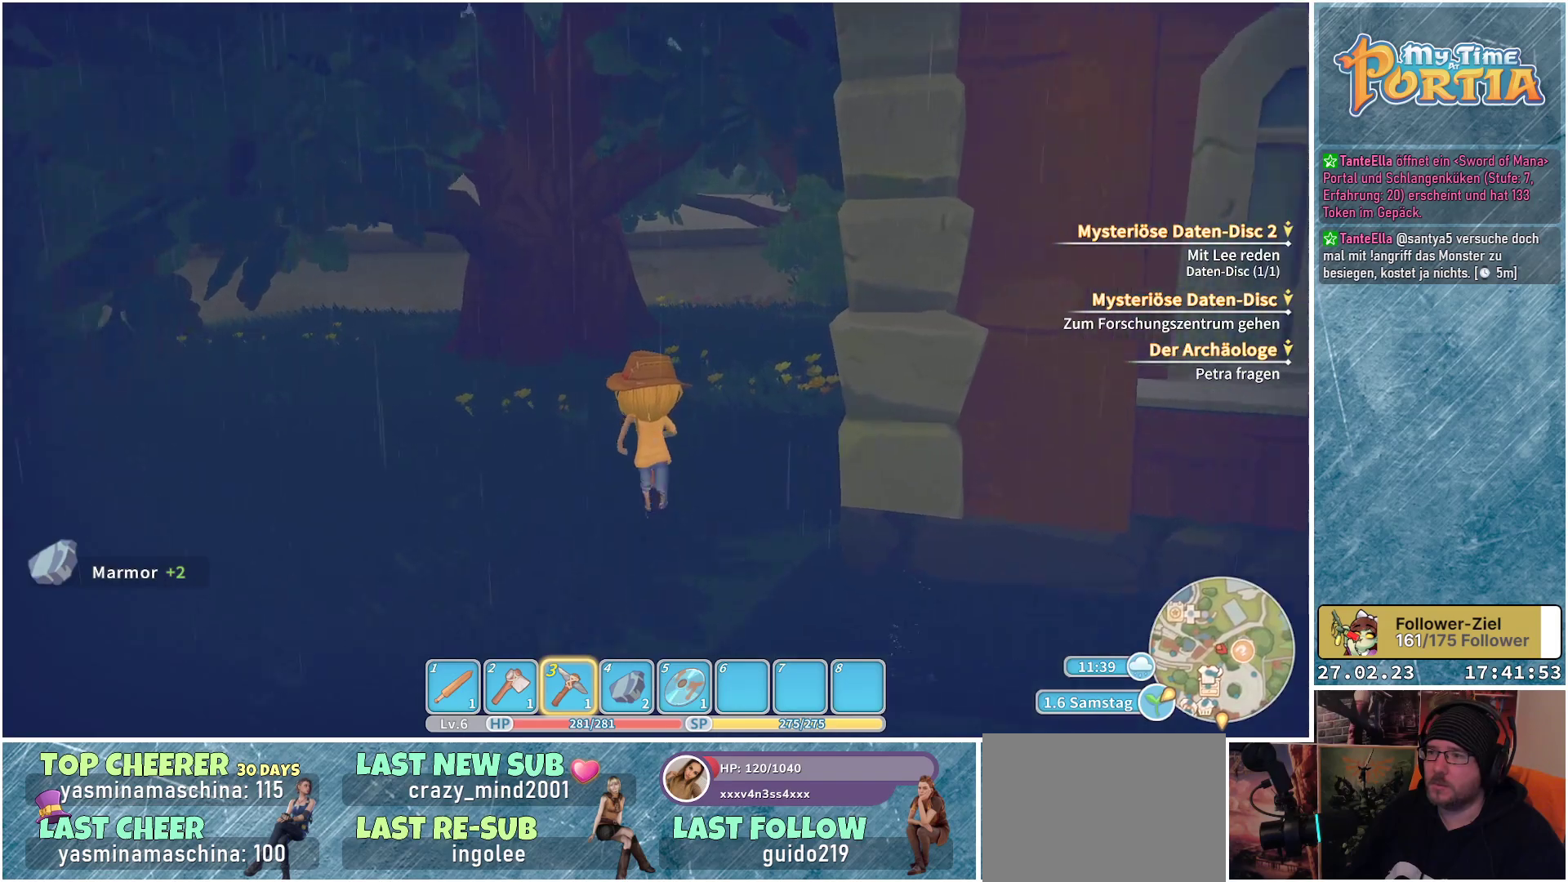
{"buttons": [], "left_stick": "up", "right_stick": "center", "events": [[183, "right_stick", "down-right"], [400, "right_stick", "center"]]}
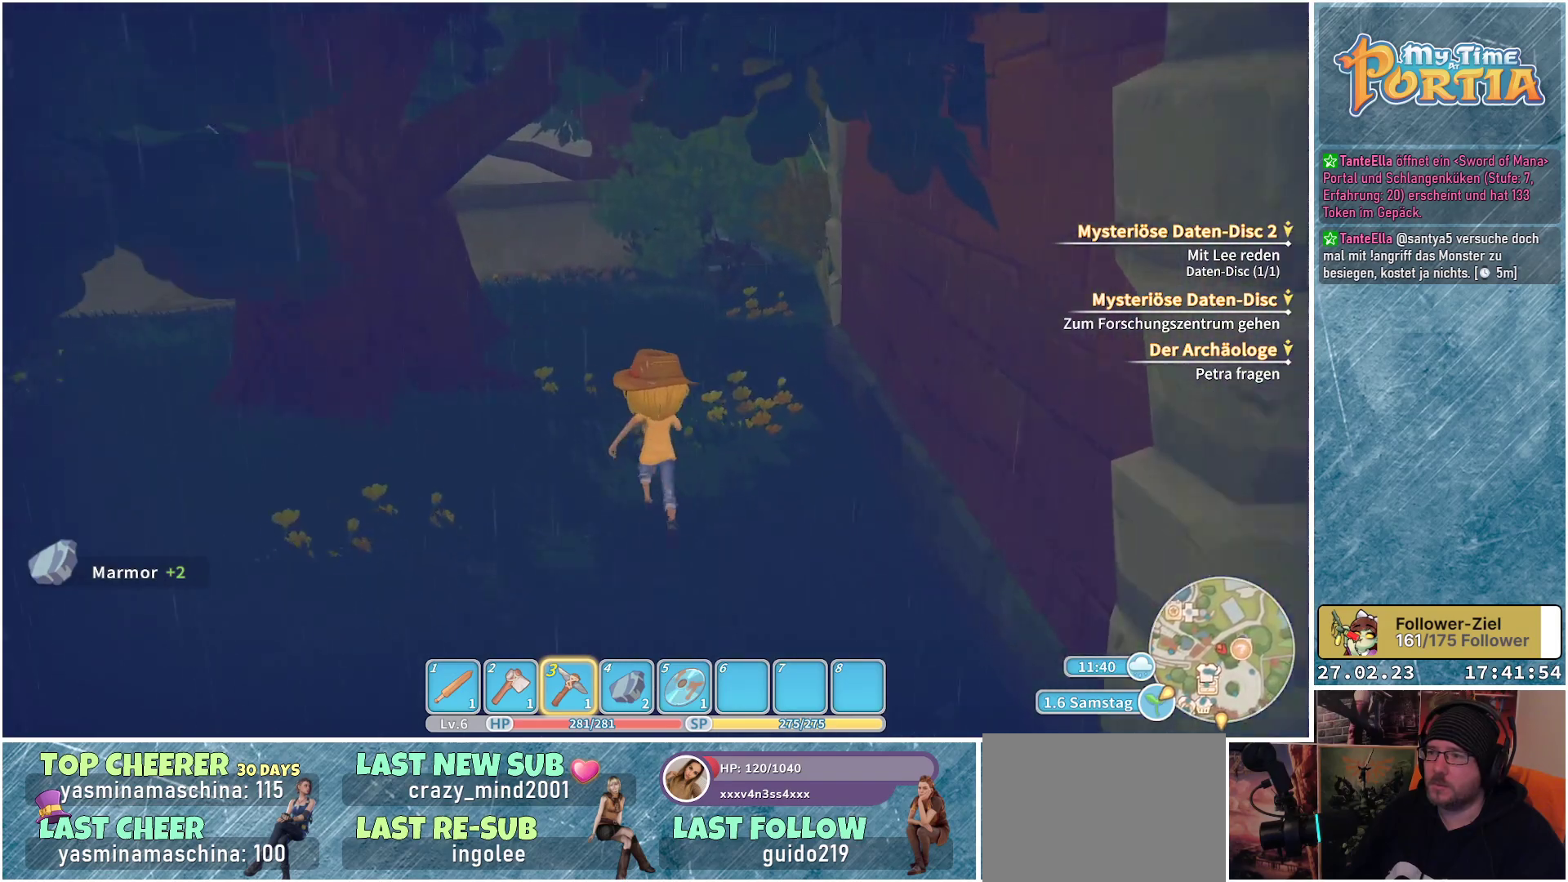
{"buttons": [], "left_stick": "up", "right_stick": "center", "events": []}
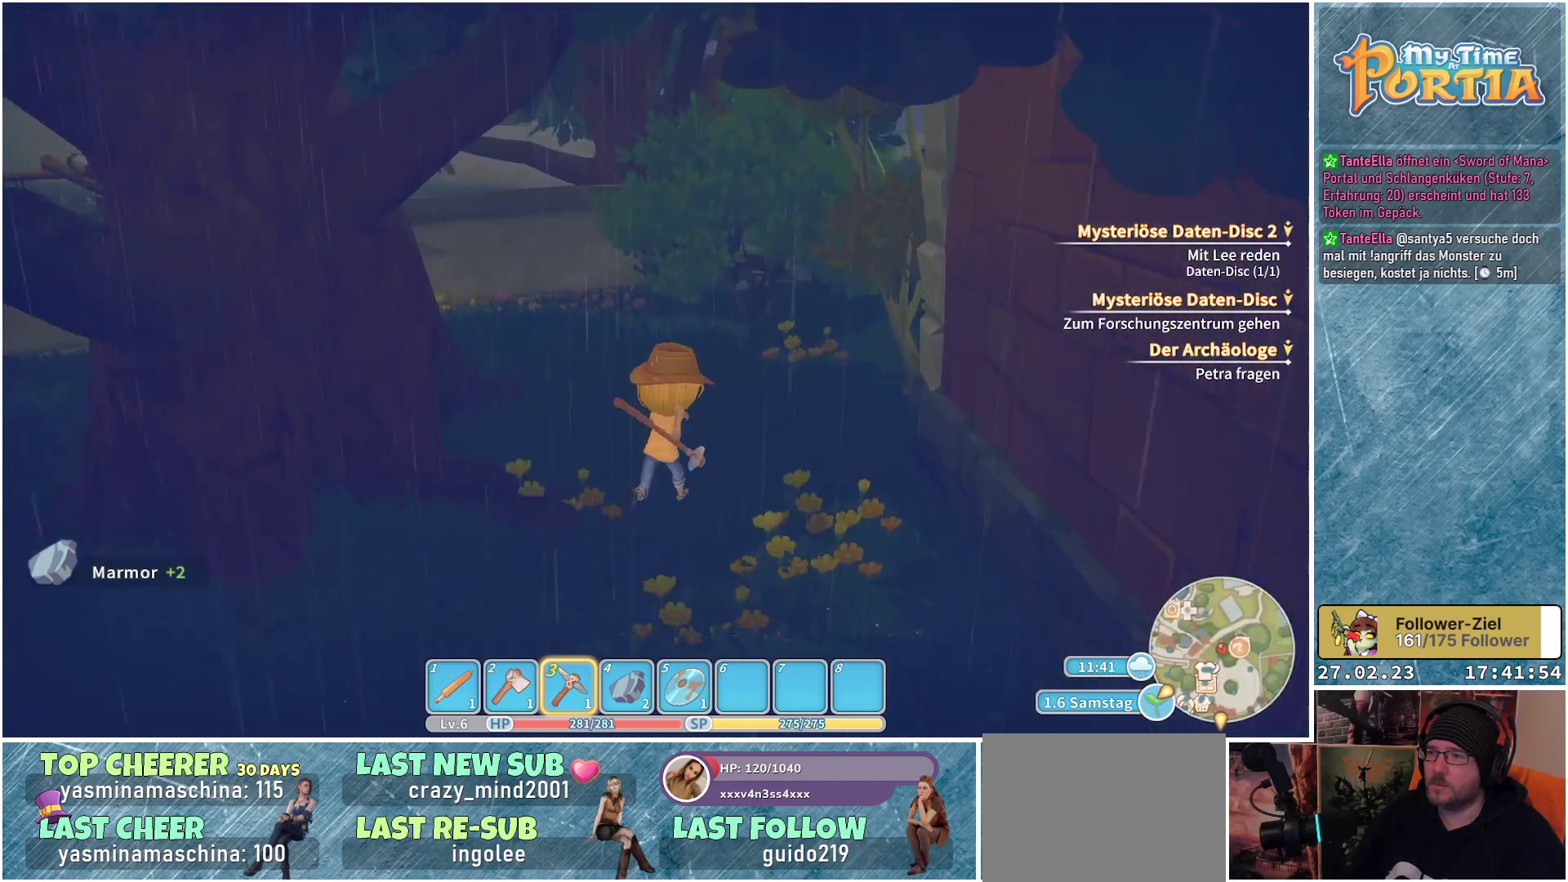
{"buttons": [], "left_stick": "up", "right_stick": "right", "events": [[83, "right_stick", "right"]]}
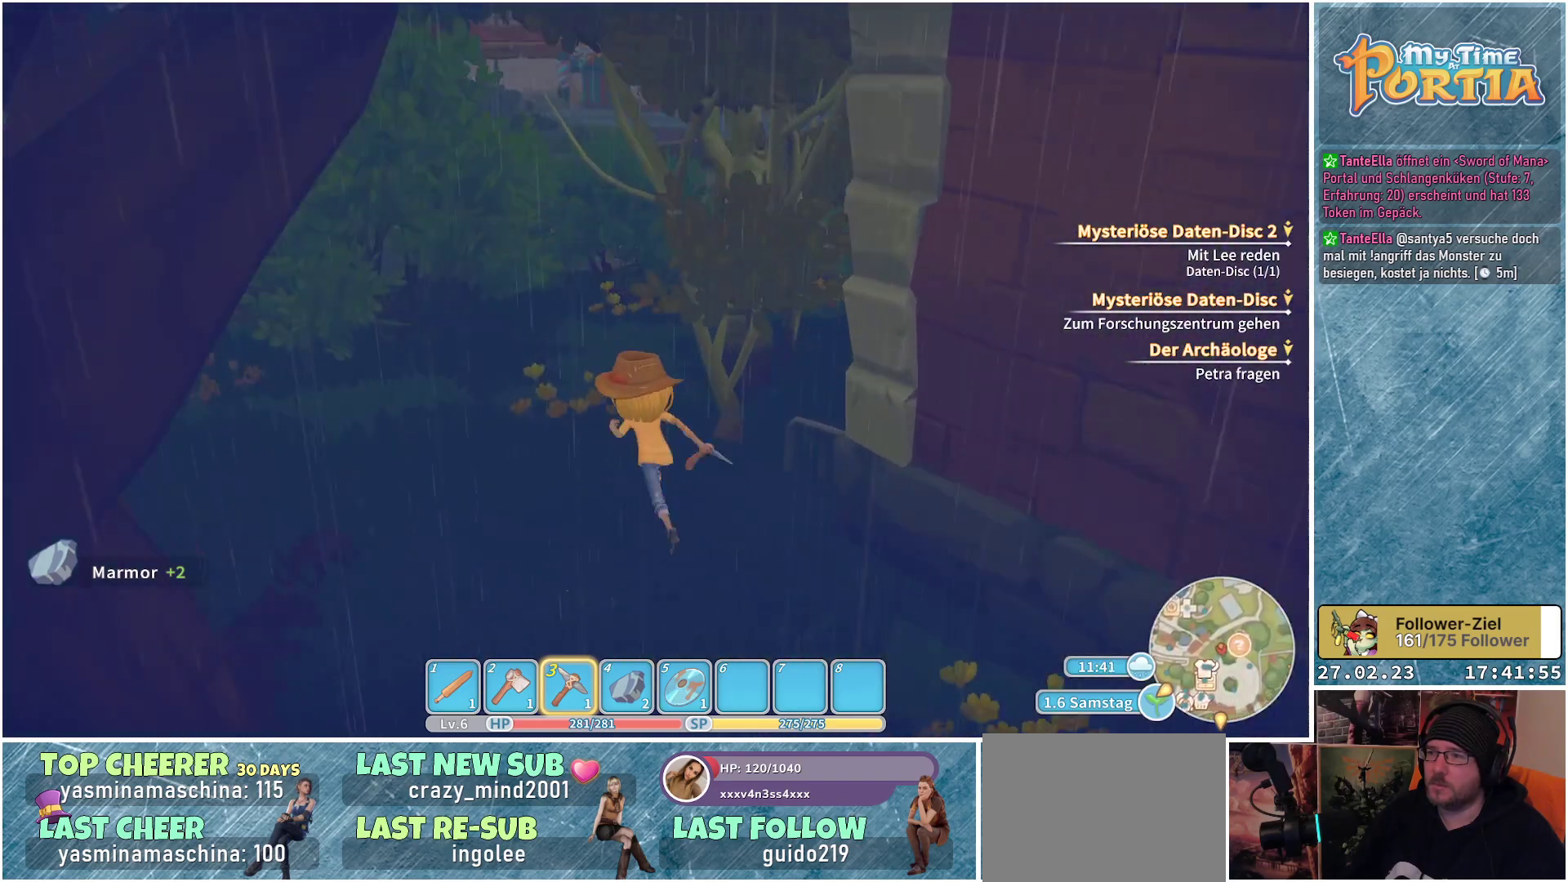
{"buttons": [], "left_stick": "up", "right_stick": "center", "events": [[17, "right_stick", "center"]]}
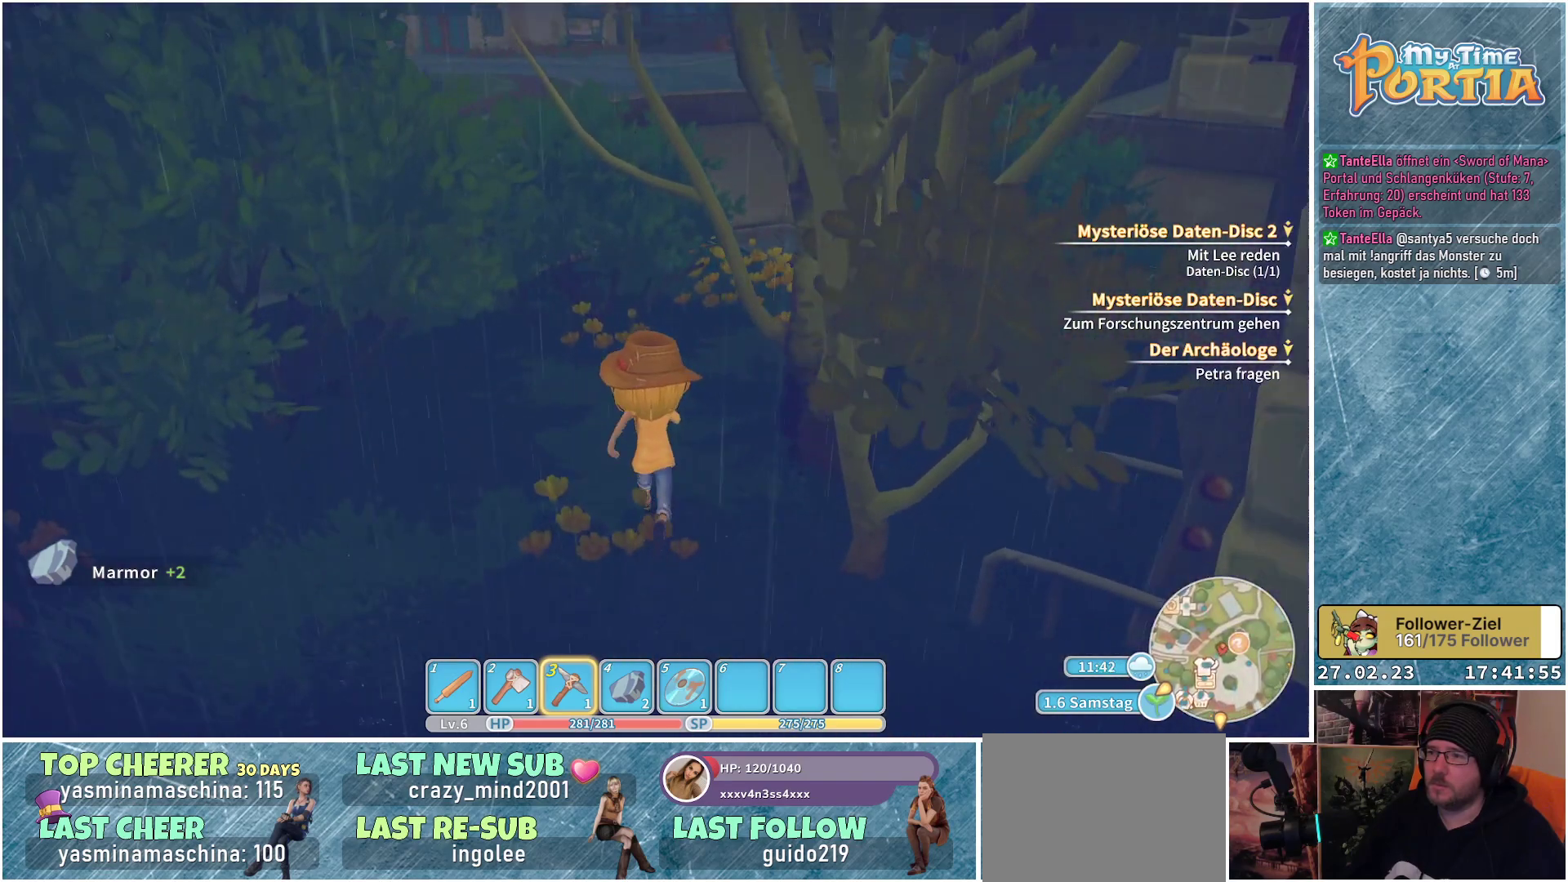
{"buttons": ["B"], "left_stick": "up-left", "right_stick": "center", "events": [[333, "left_stick", "up-left"], [400, "B", "down"]]}
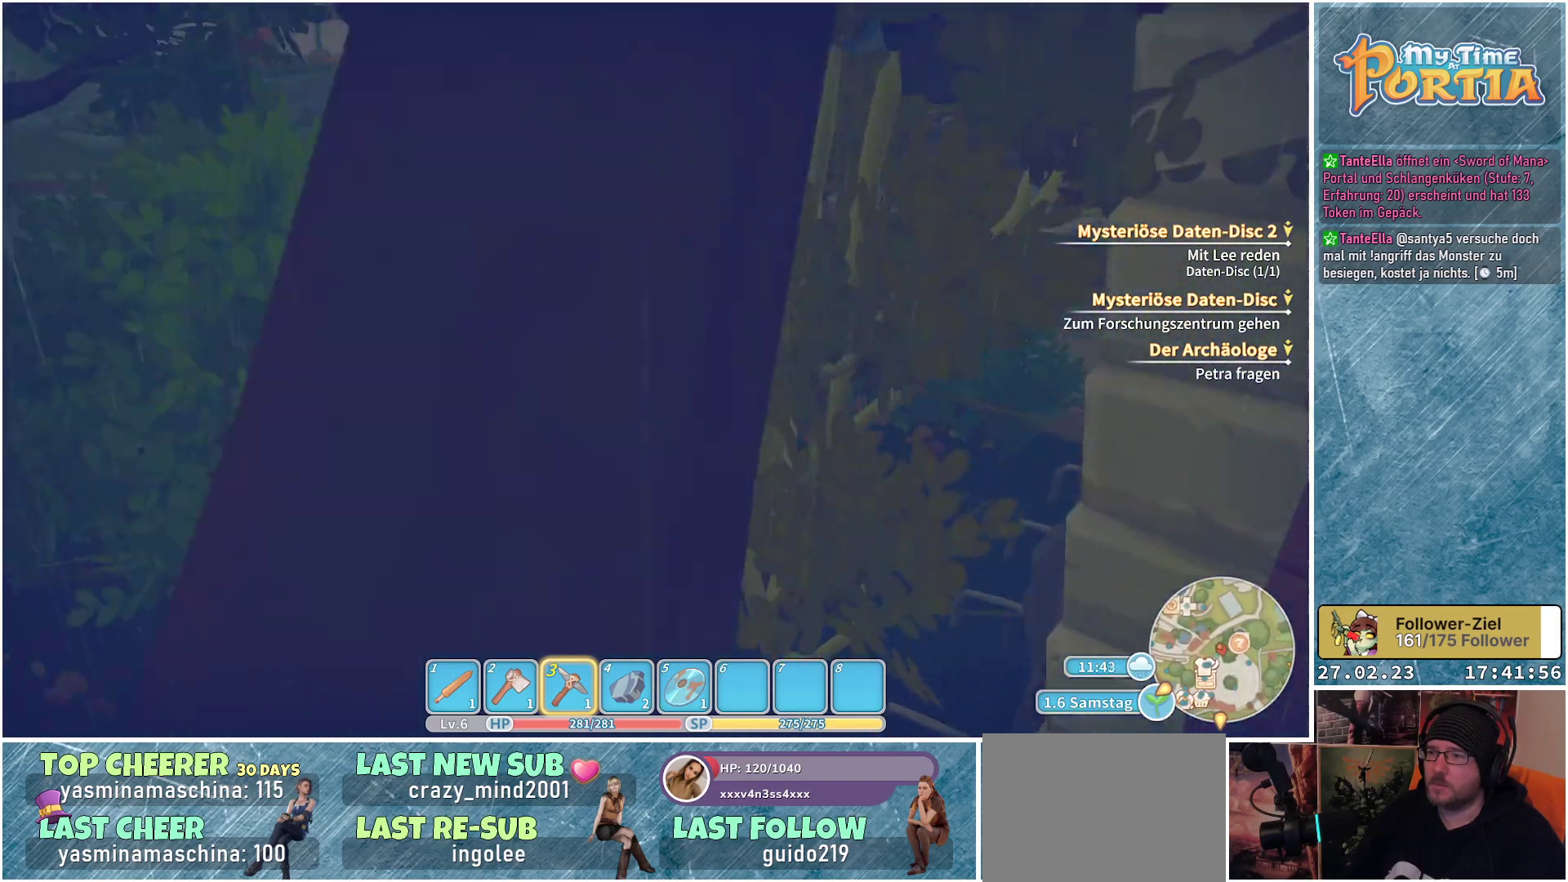
{"buttons": [], "left_stick": "up", "right_stick": "center", "events": [[67, "B", "up"], [501, "left_stick", "up"]]}
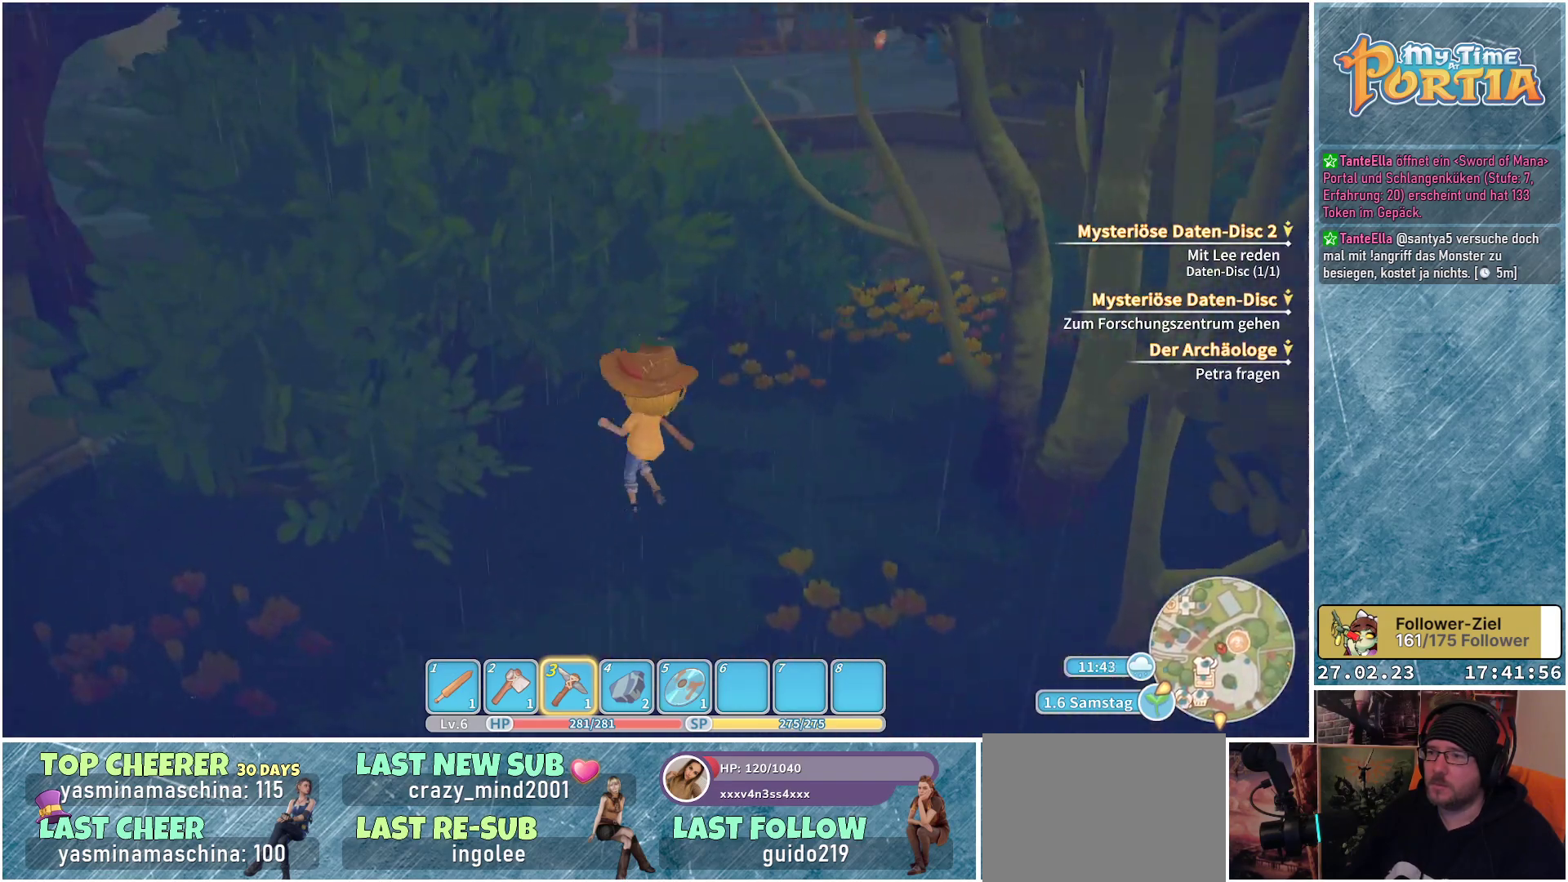
{"buttons": [], "left_stick": "up", "right_stick": "center", "events": [[83, "B", "down"], [383, "B", "up"]]}
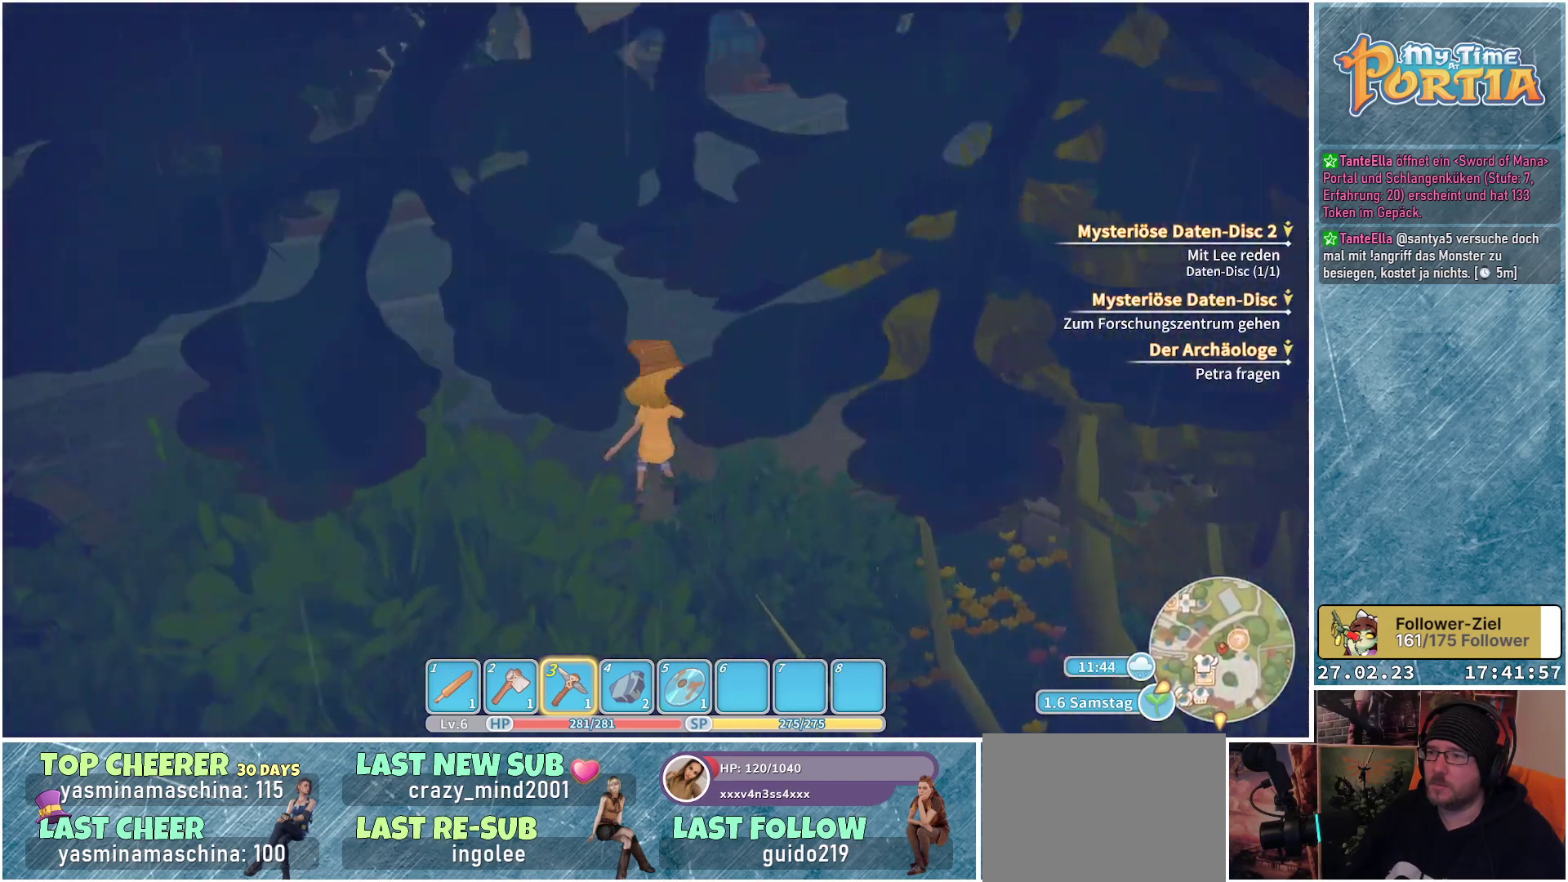
{"buttons": [], "left_stick": "up", "right_stick": "center", "events": [[84, "left_stick", "up-left"], [334, "left_stick", "up"]]}
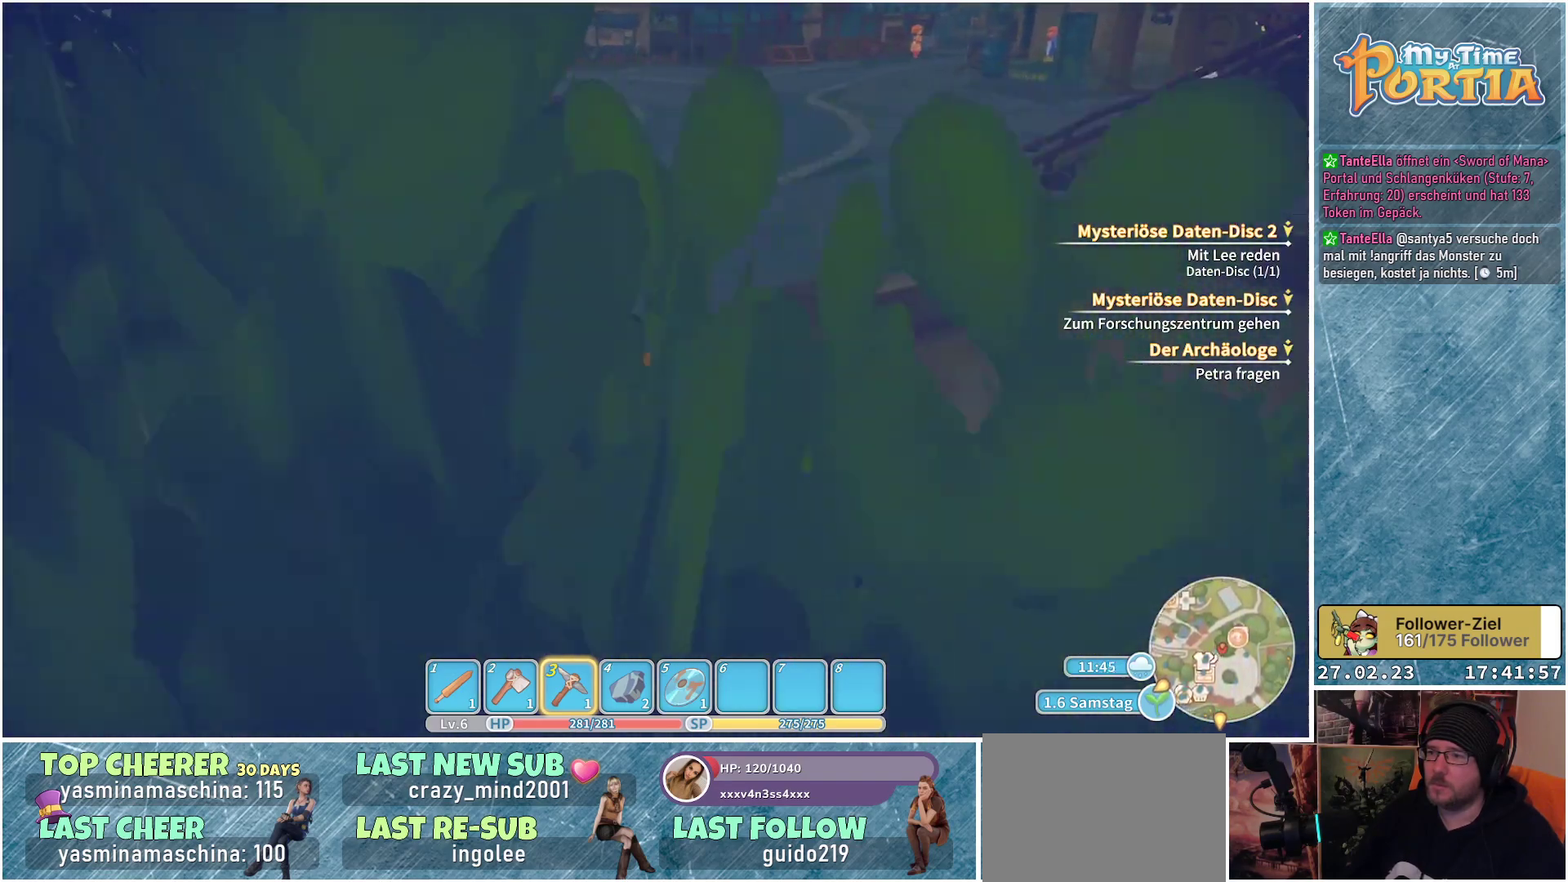
{"buttons": [], "left_stick": "up", "right_stick": "center", "events": [[233, "B", "down"], [300, "B", "up"]]}
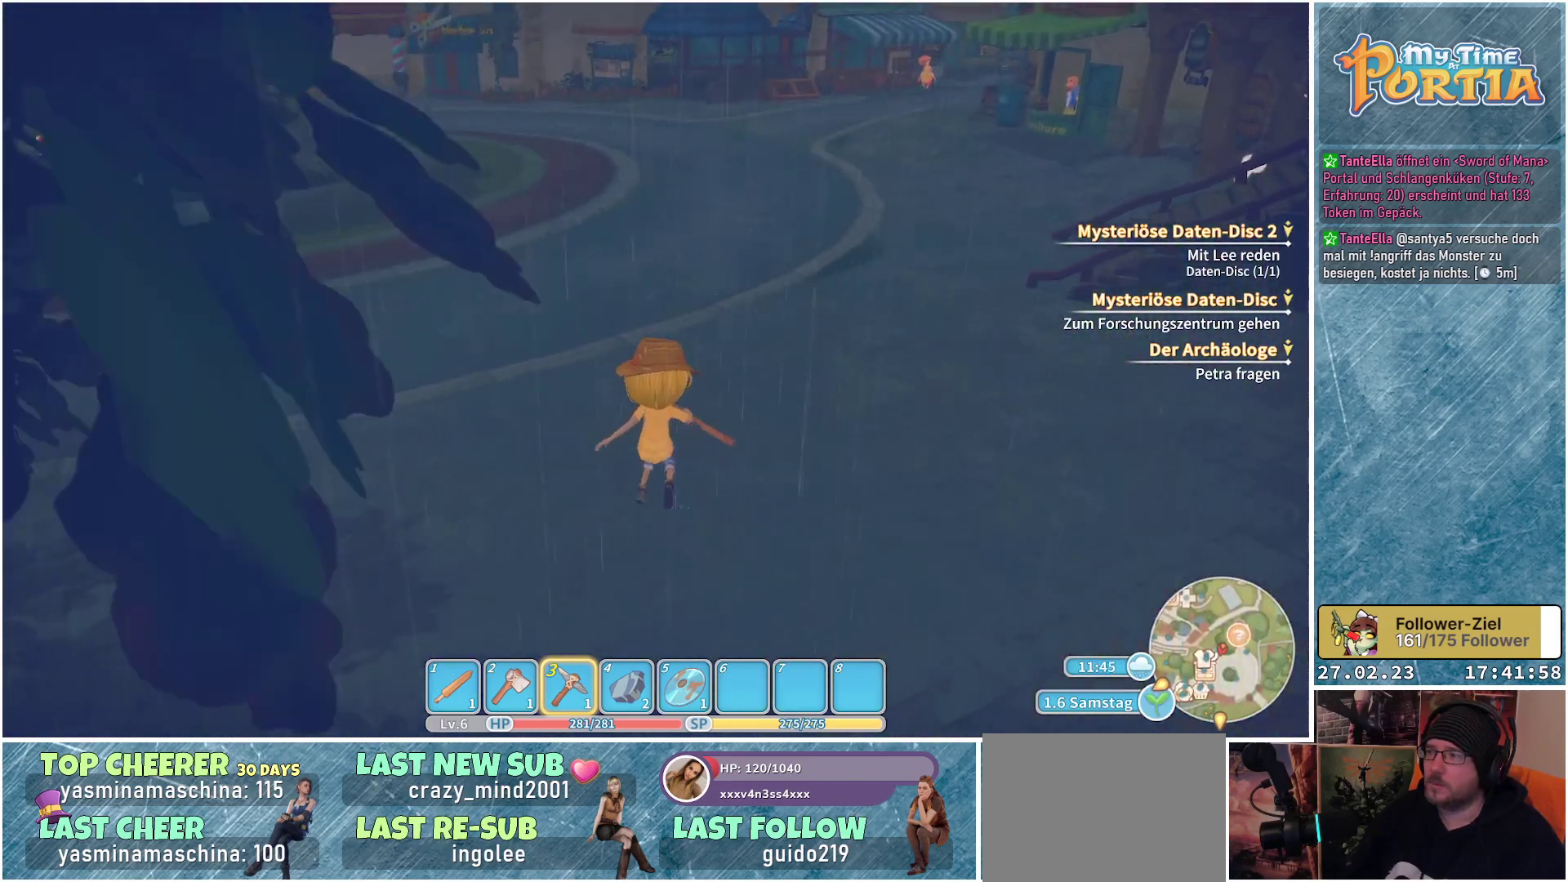
{"buttons": [], "left_stick": "up-right", "right_stick": "right", "events": [[167, "left_stick", "up-right"], [167, "right_stick", "right"]]}
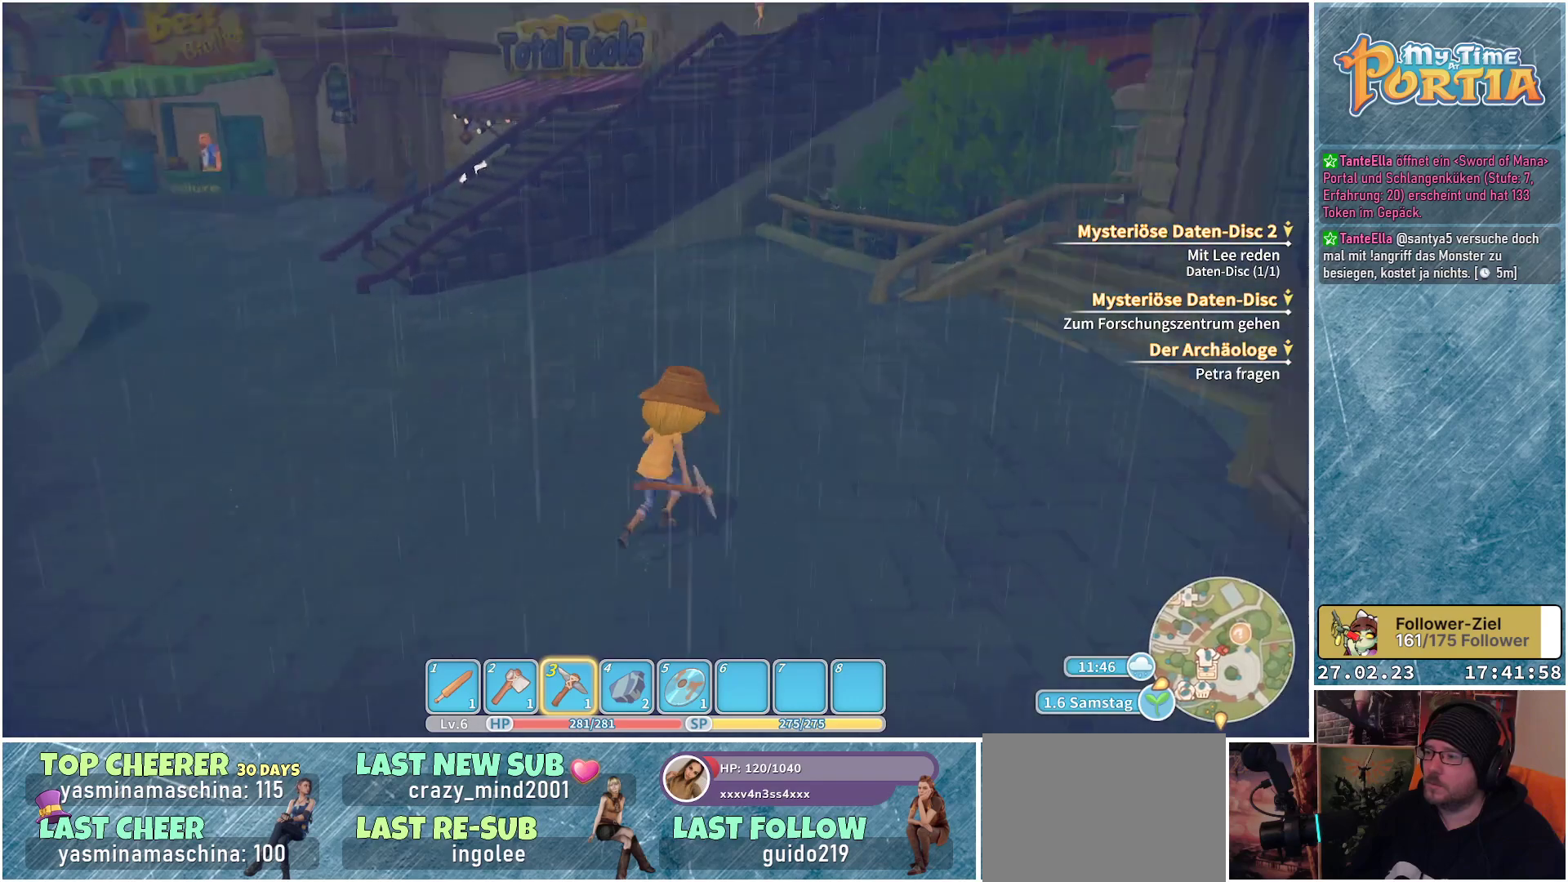
{"buttons": [], "left_stick": "up-left", "right_stick": "left", "events": [[83, "left_stick", "up-left"], [83, "right_stick", "center"], [166, "right_stick", "left"]]}
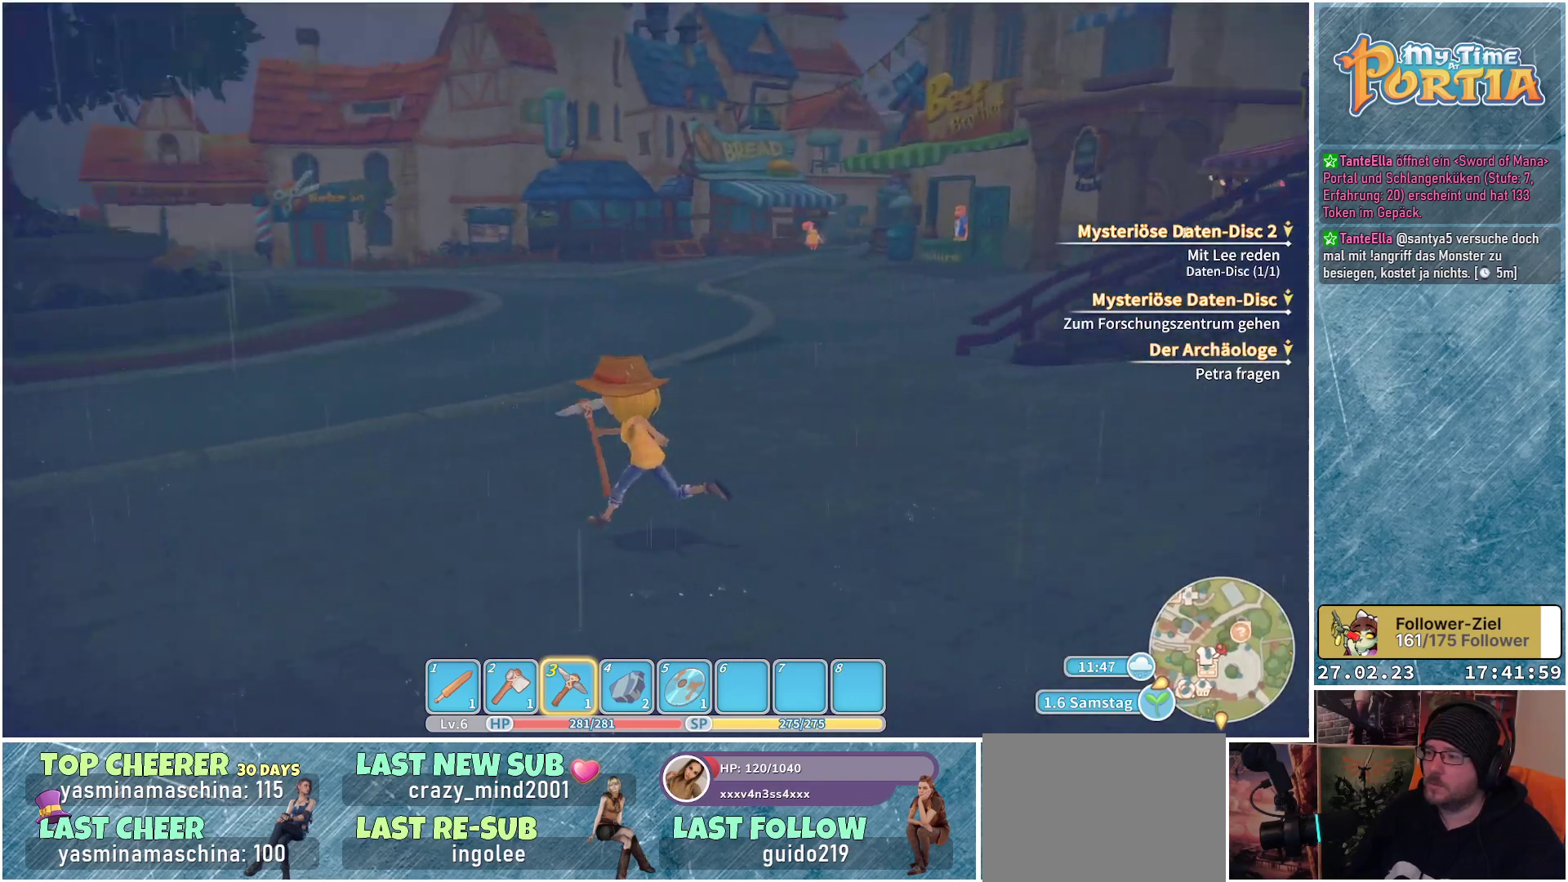
{"buttons": [], "left_stick": "up", "right_stick": "center", "events": [[217, "left_stick", "up"], [451, "right_stick", "center"]]}
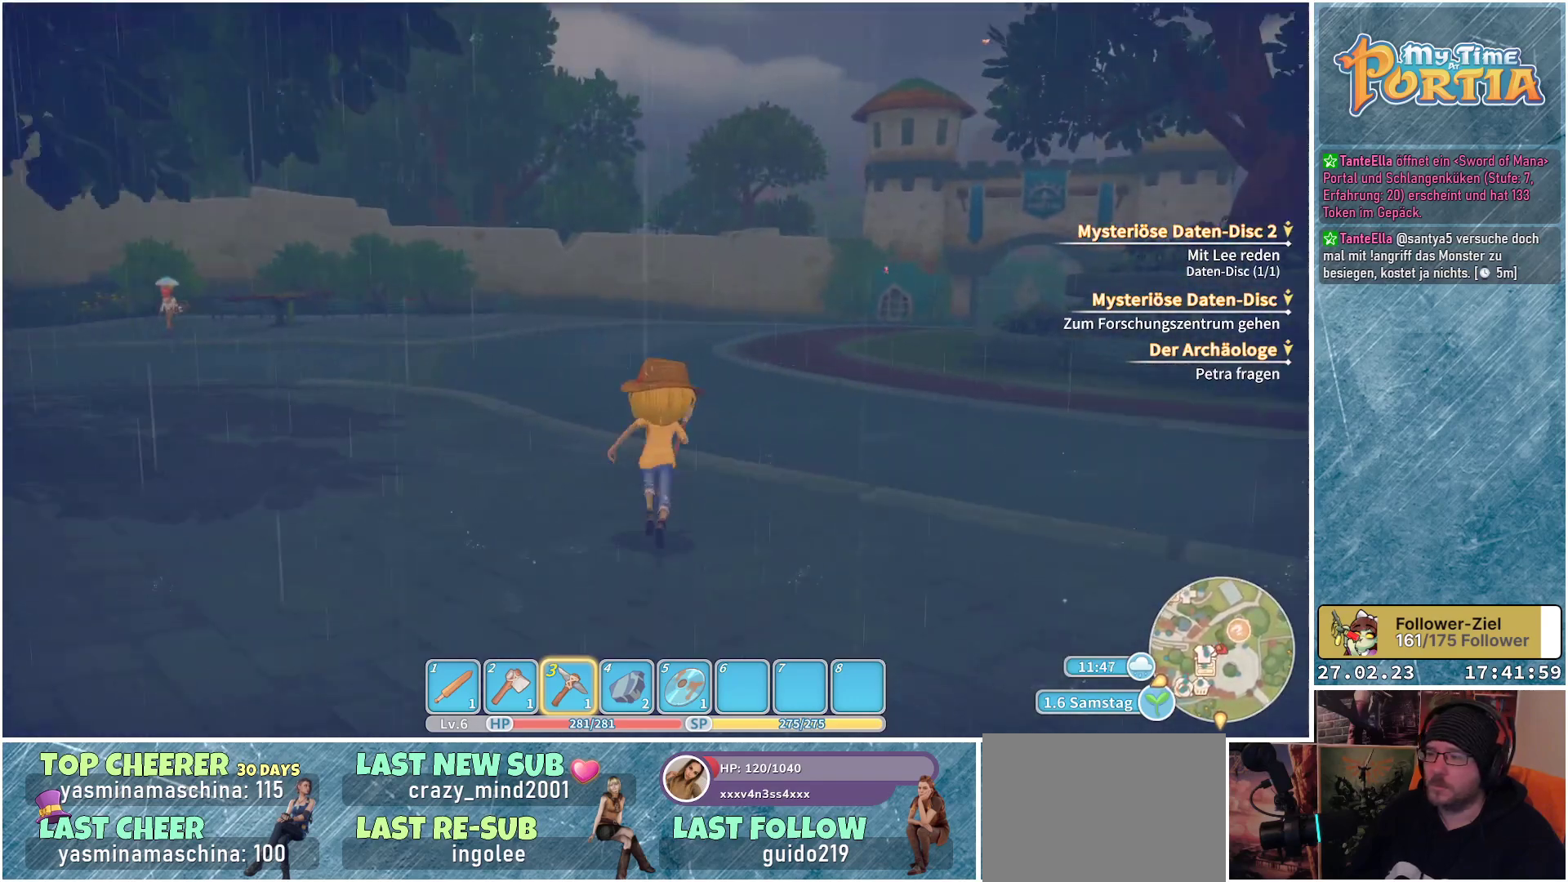
{"buttons": [], "left_stick": "up", "right_stick": "left", "events": [[317, "right_stick", "left"]]}
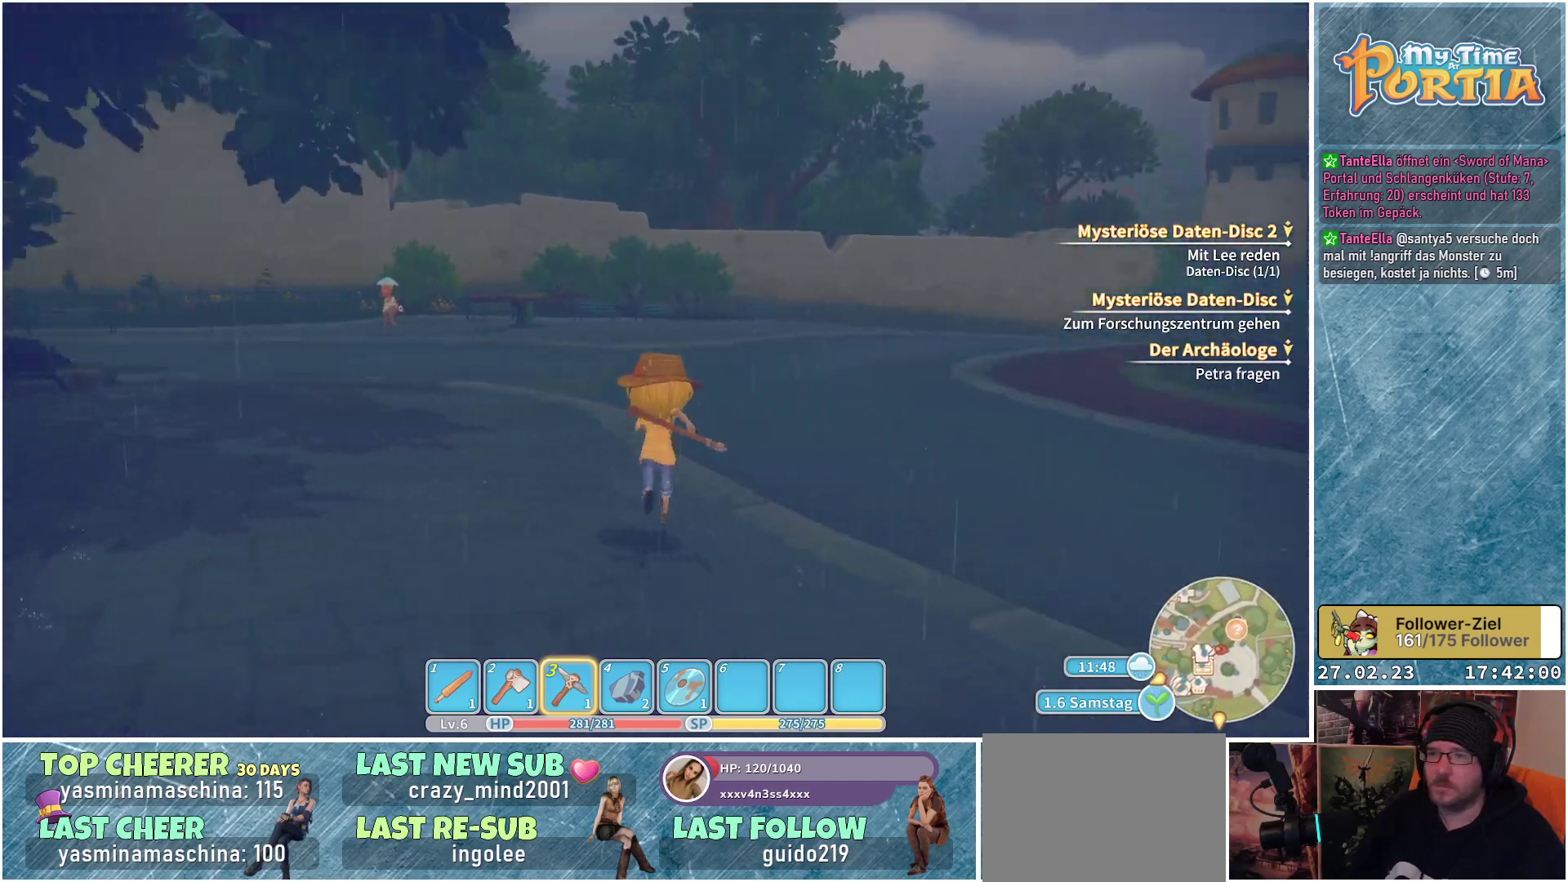
{"buttons": [], "left_stick": "up", "right_stick": "center", "events": [[117, "right_stick", "center"]]}
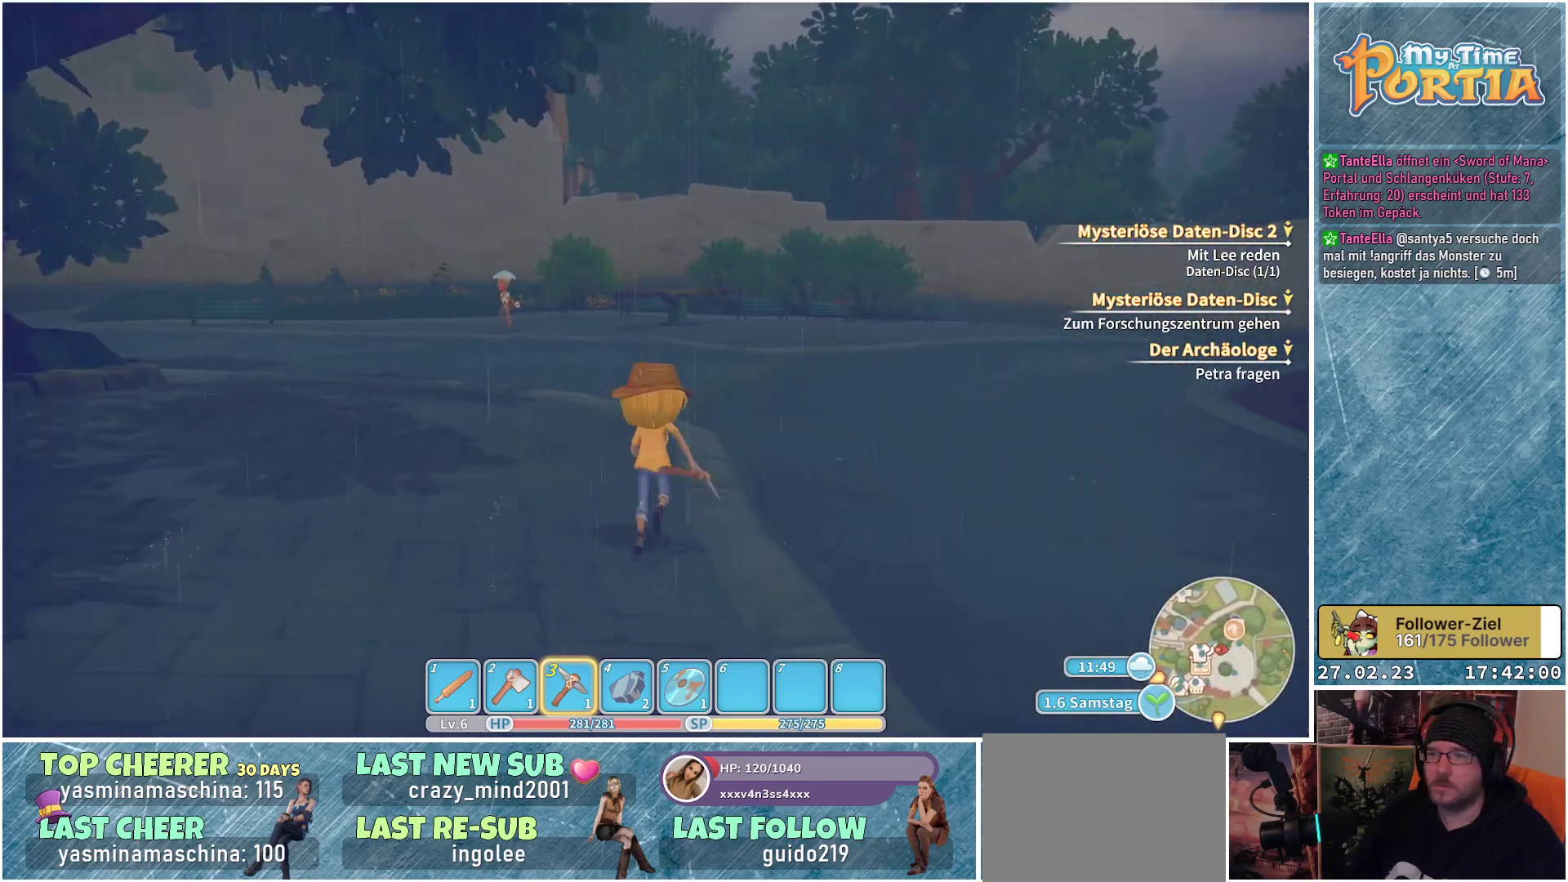
{"buttons": [], "left_stick": "up", "right_stick": "center", "events": []}
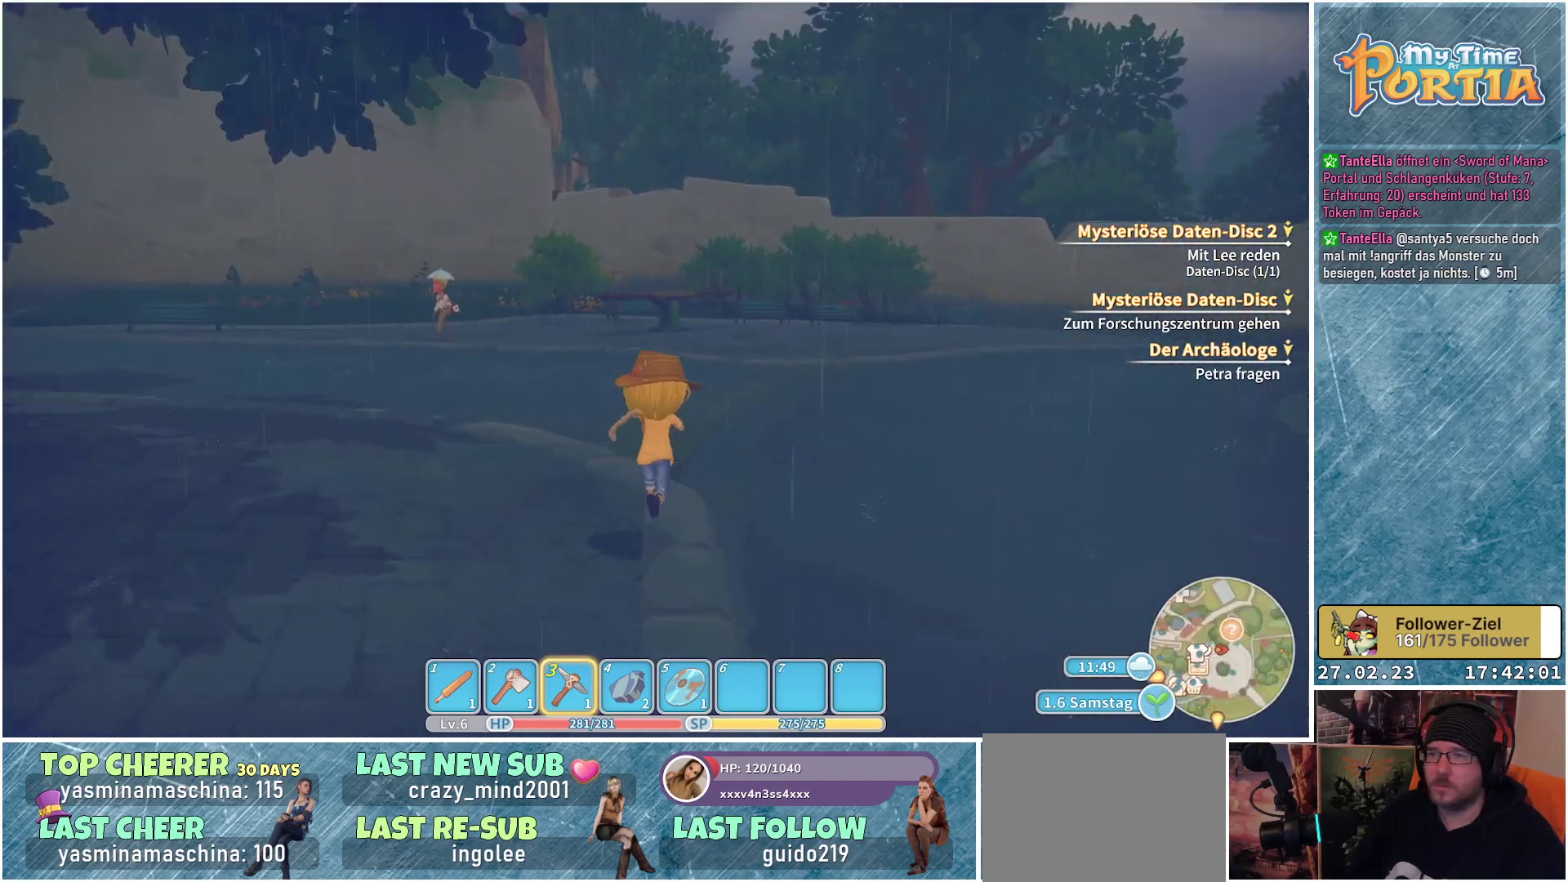
{"buttons": [], "left_stick": "up", "right_stick": "center", "events": []}
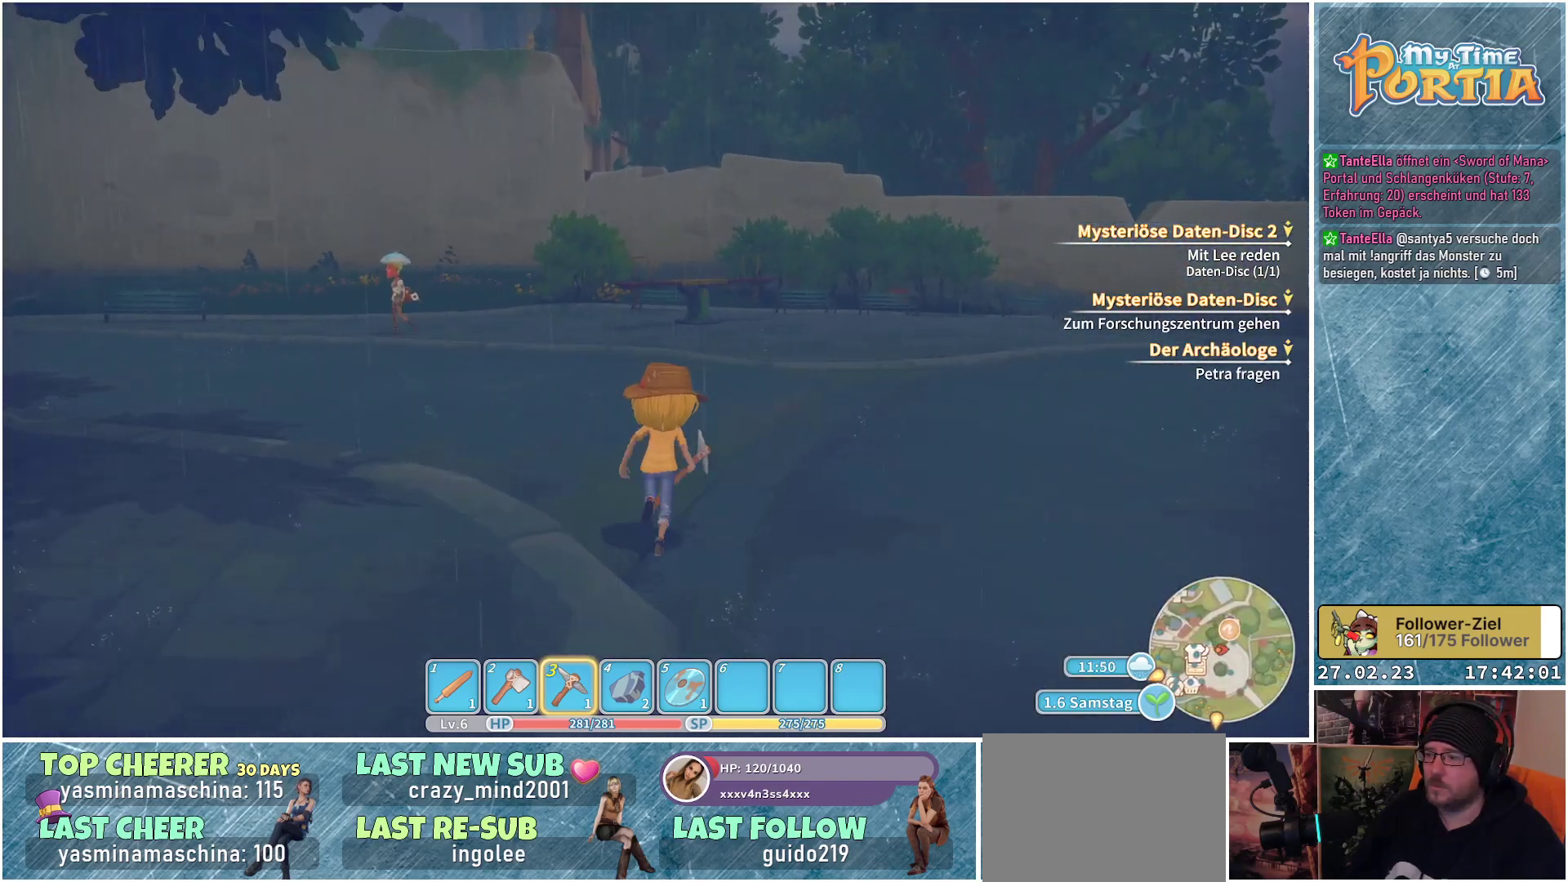
{"buttons": [], "left_stick": "up", "right_stick": "left", "events": [[100, "right_stick", "left"]]}
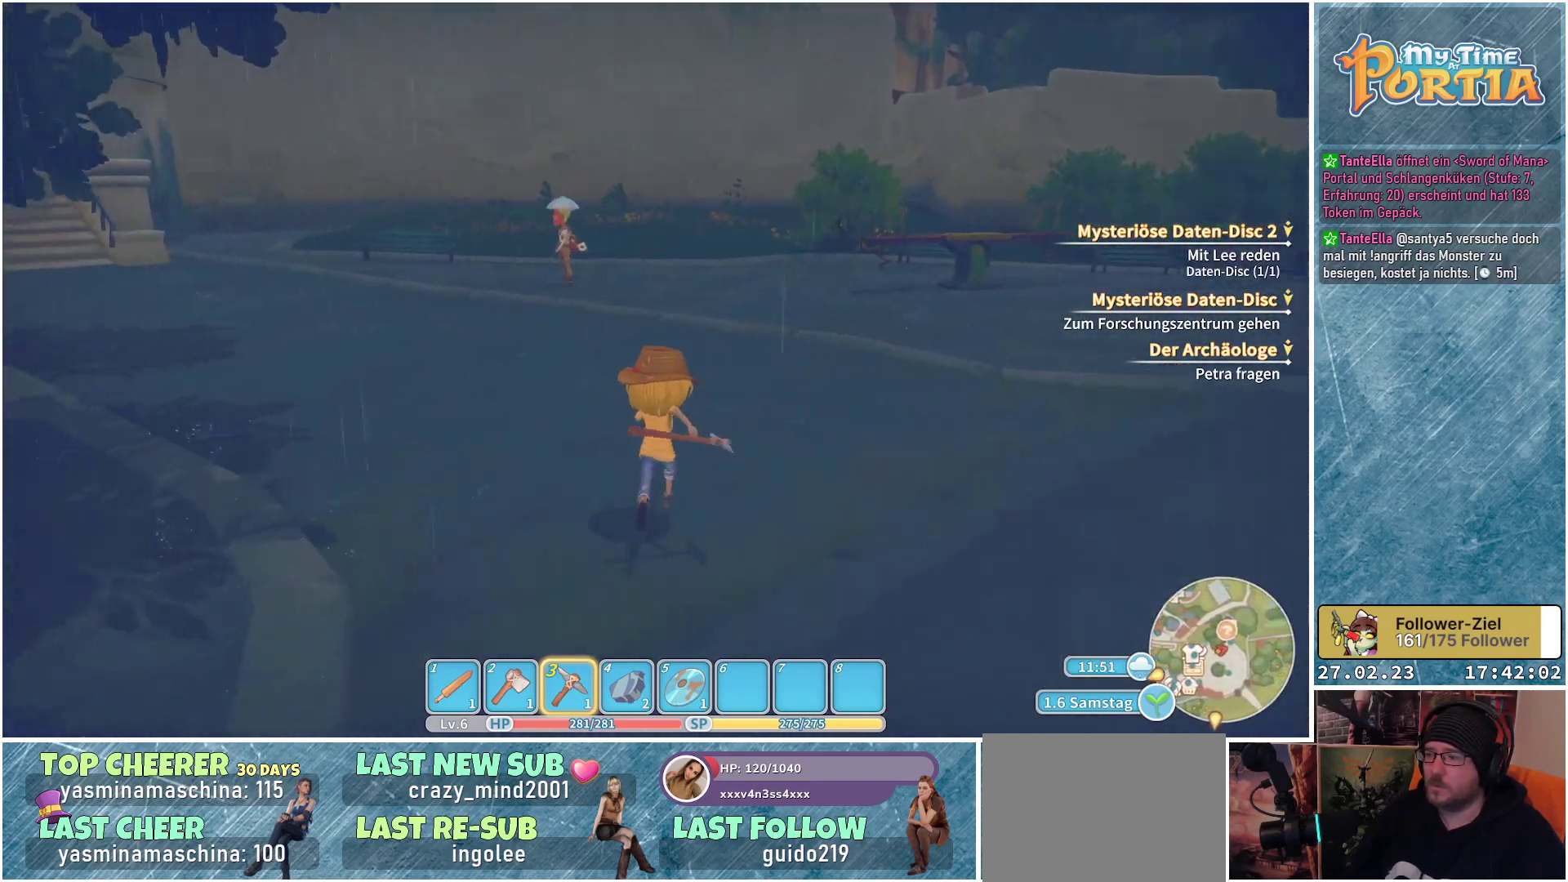
{"buttons": [], "left_stick": "up", "right_stick": "left", "events": []}
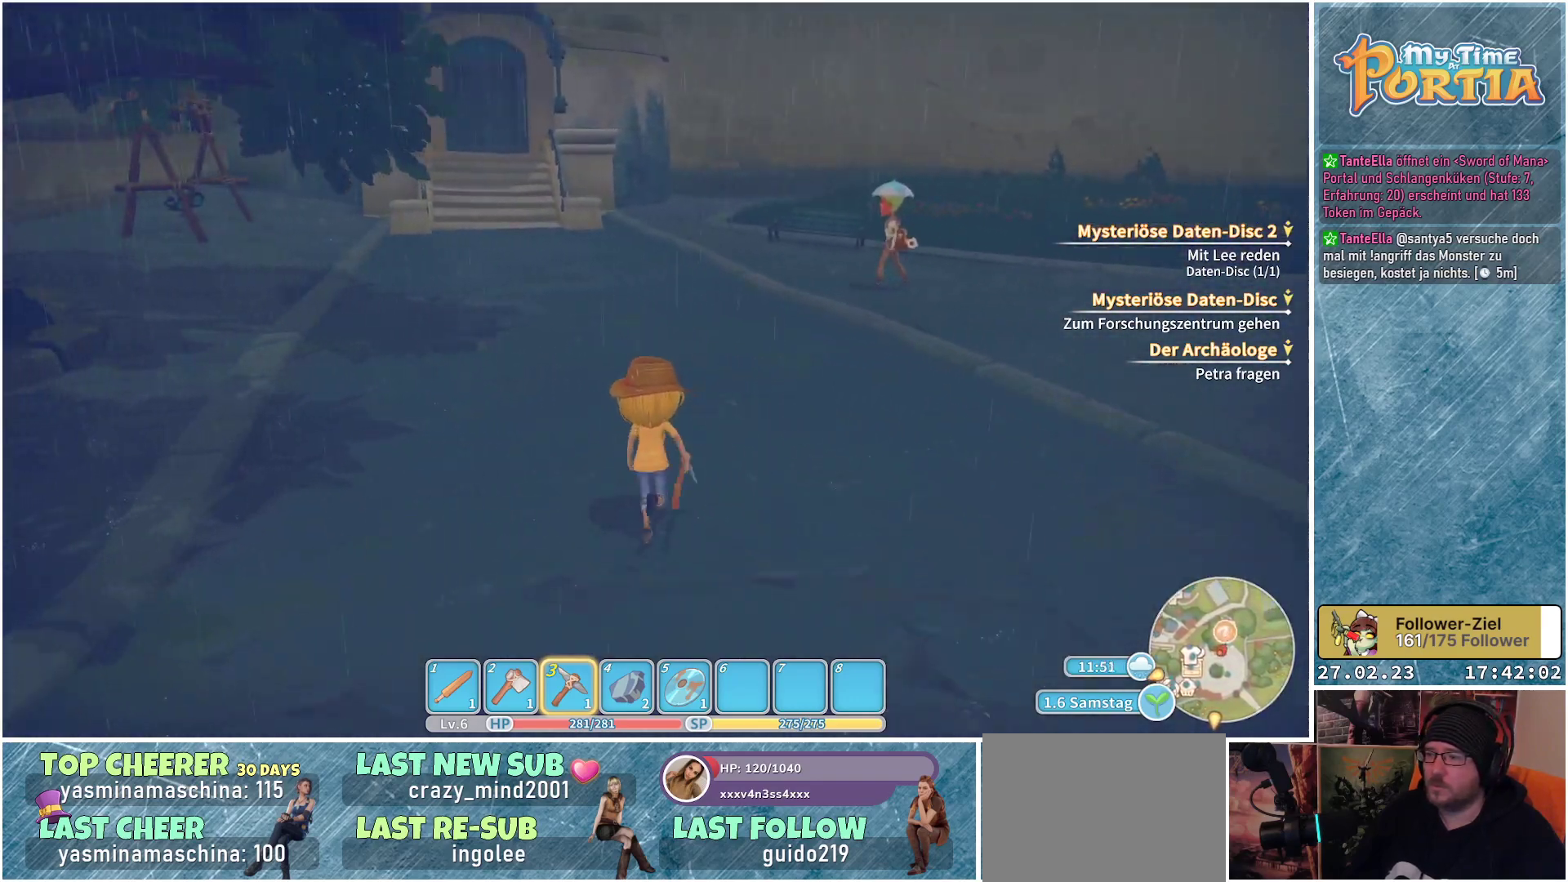
{"buttons": [], "left_stick": "up", "right_stick": "center", "events": [[250, "right_stick", "up-left"], [400, "right_stick", "center"]]}
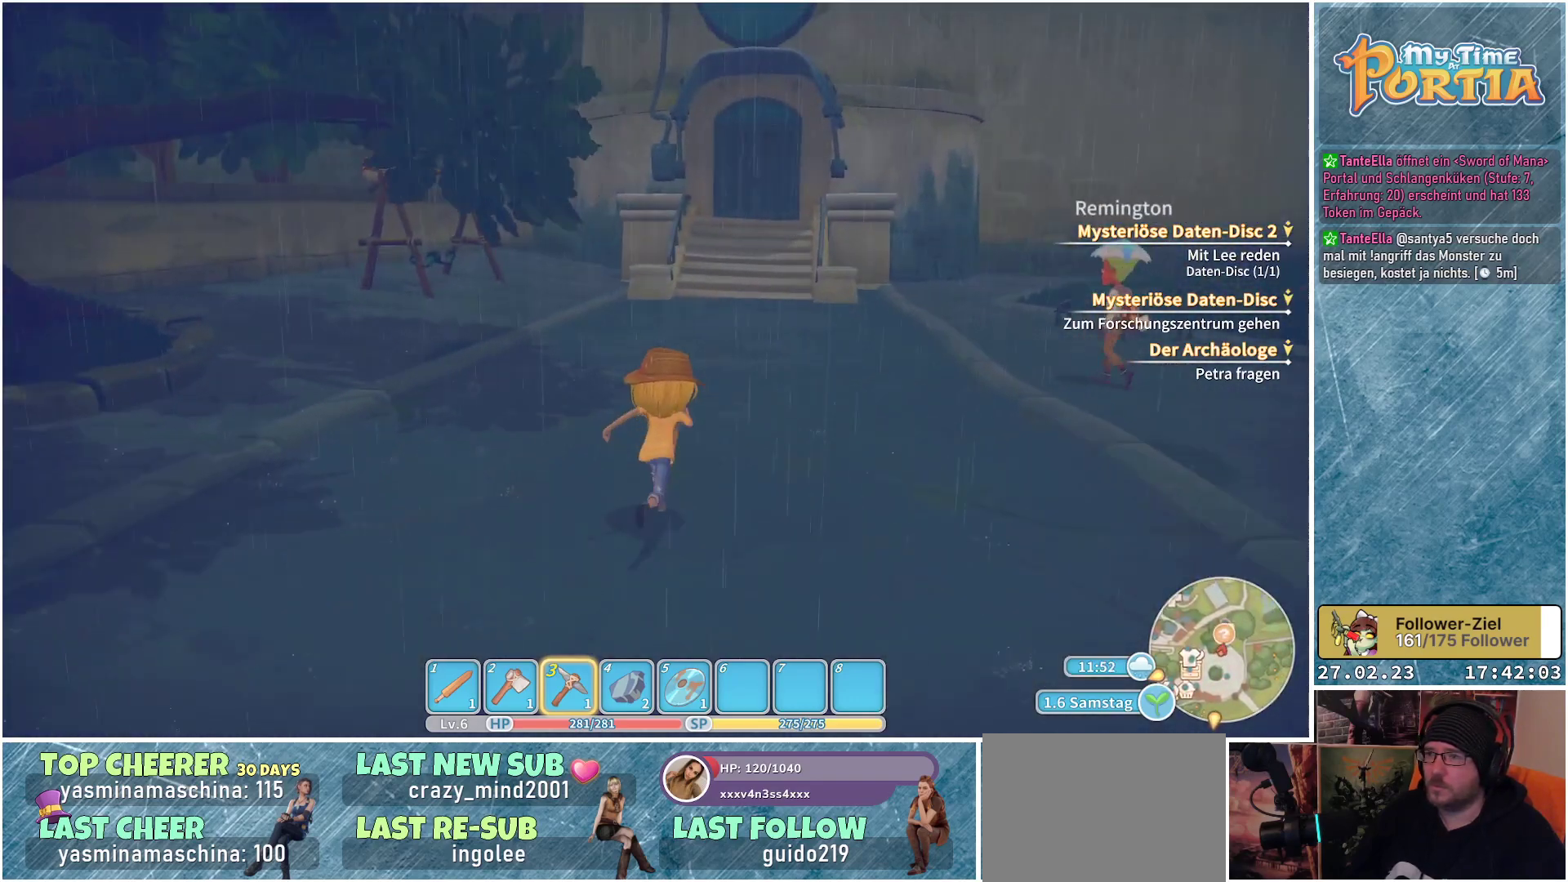
{"buttons": [], "left_stick": "up", "right_stick": "center", "events": [[67, "right_stick", "up"], [434, "right_stick", "center"]]}
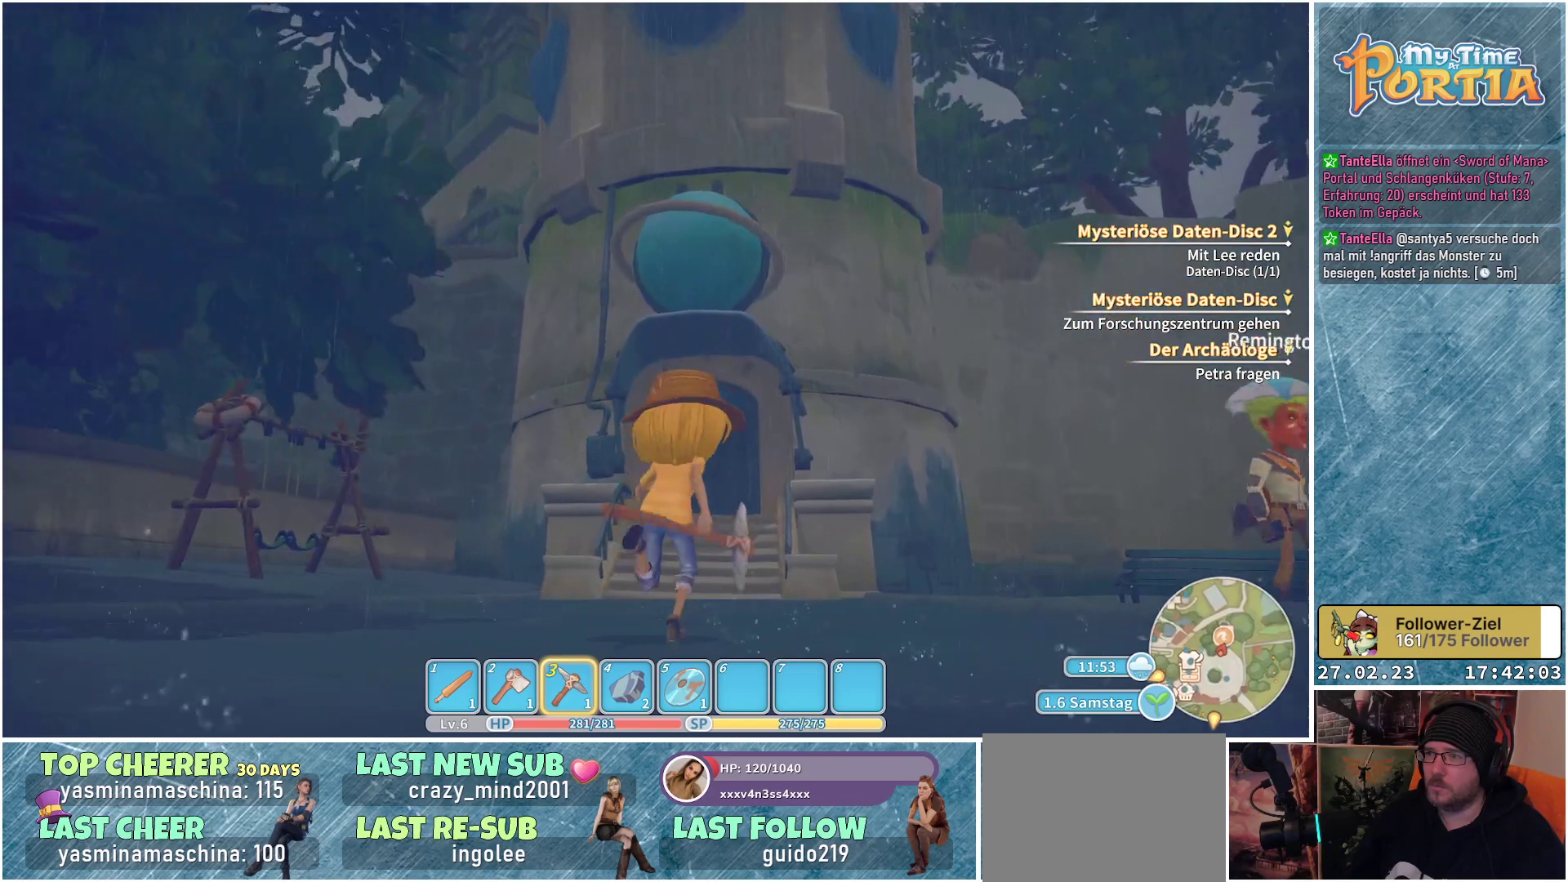
{"buttons": [], "left_stick": "up", "right_stick": "center", "events": [[83, "right_stick", "up"], [350, "right_stick", "center"]]}
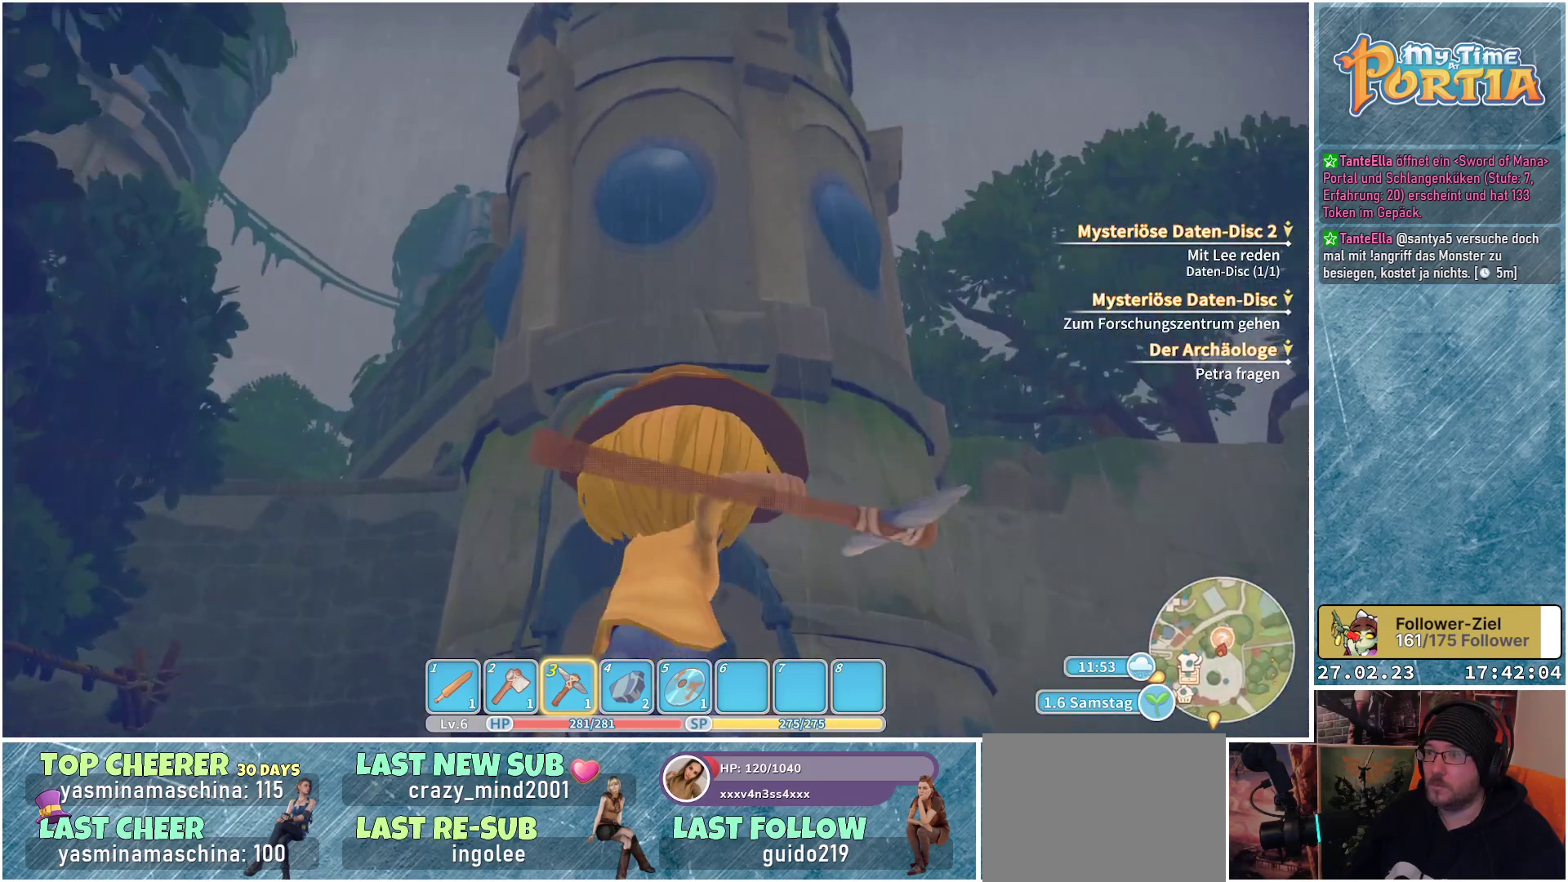
{"buttons": [], "left_stick": "up", "right_stick": "down", "events": [[184, "right_stick", "down"]]}